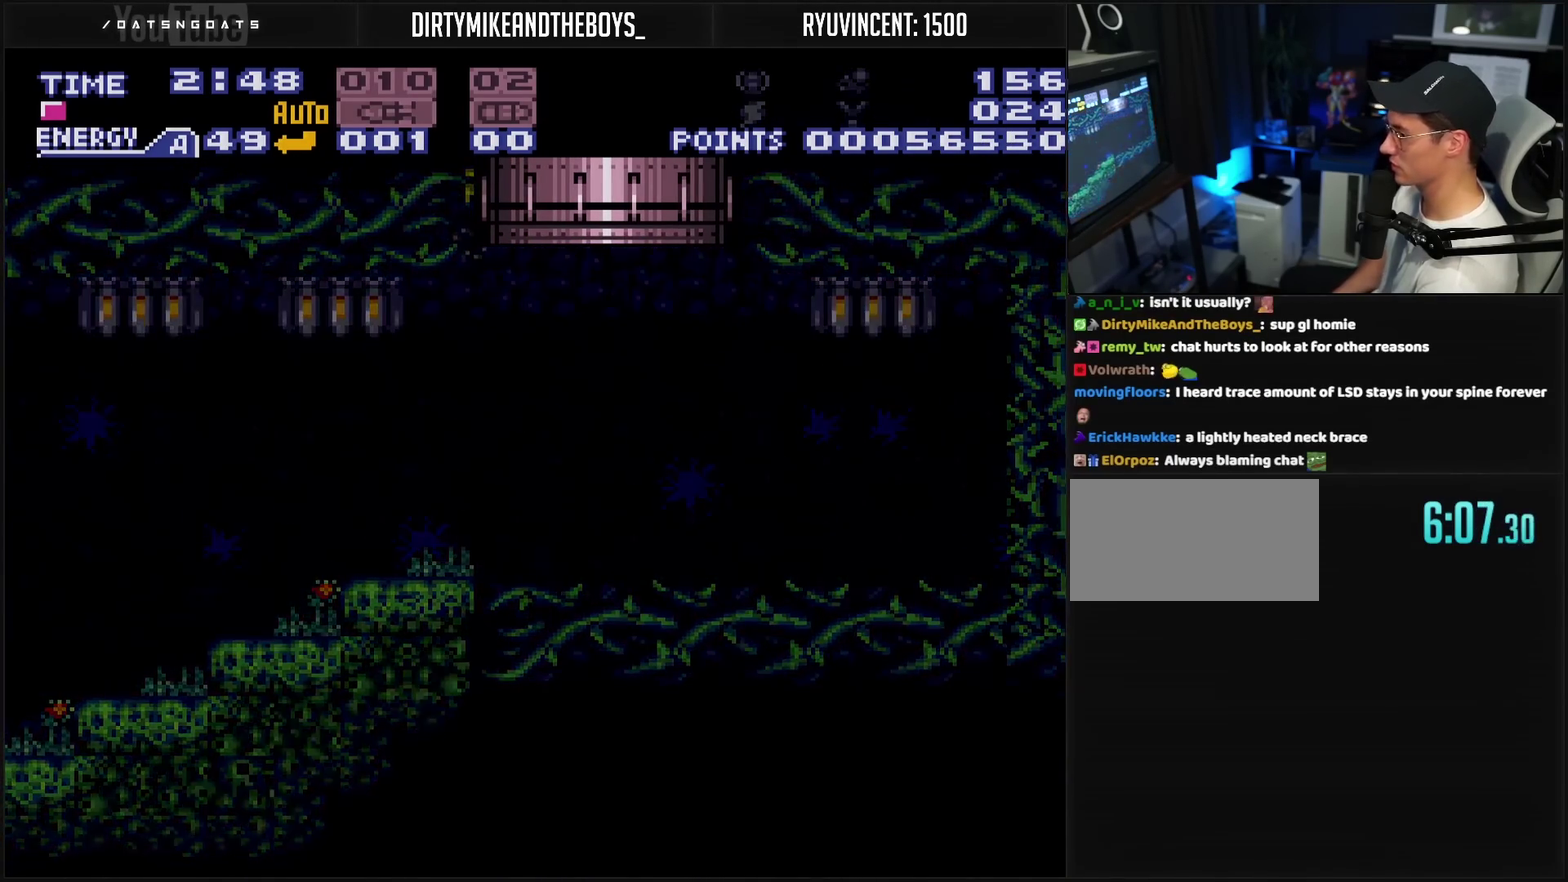
Gameplay with a controller (PlayStation layout); each line is a JSON object with the inputs held at the frame after it. "events" lists button and stick changes between this image and that frame as [ms after this image, input, new state], when the widget could be followed in between. Not read: L2 L3 R2 R3.
{"buttons": [], "events": [[17, "CIRCLE", "up"]]}
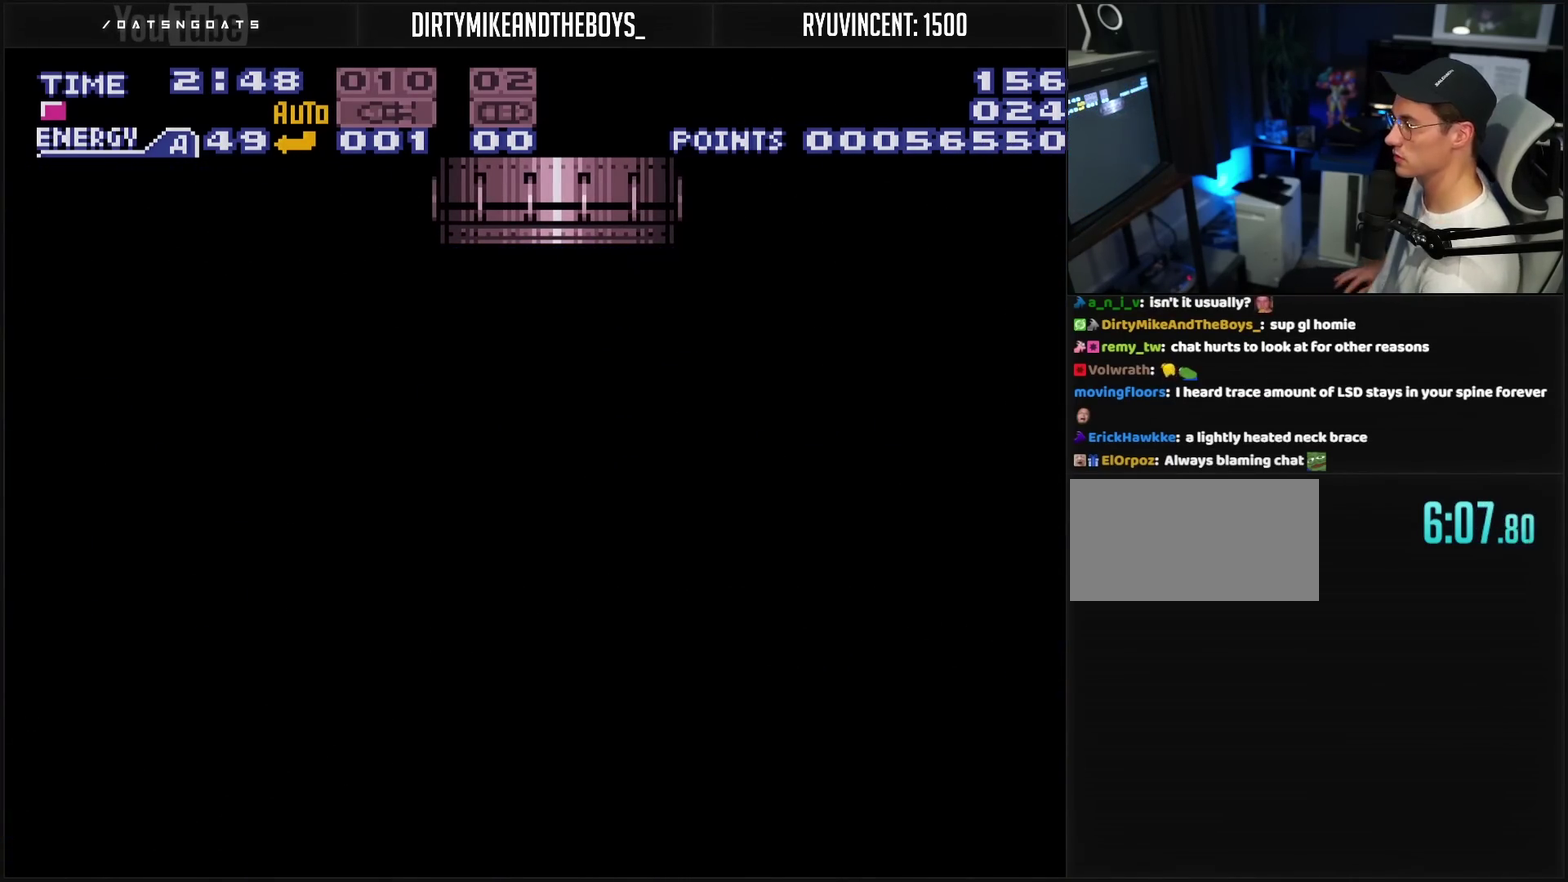
{"buttons": [], "events": []}
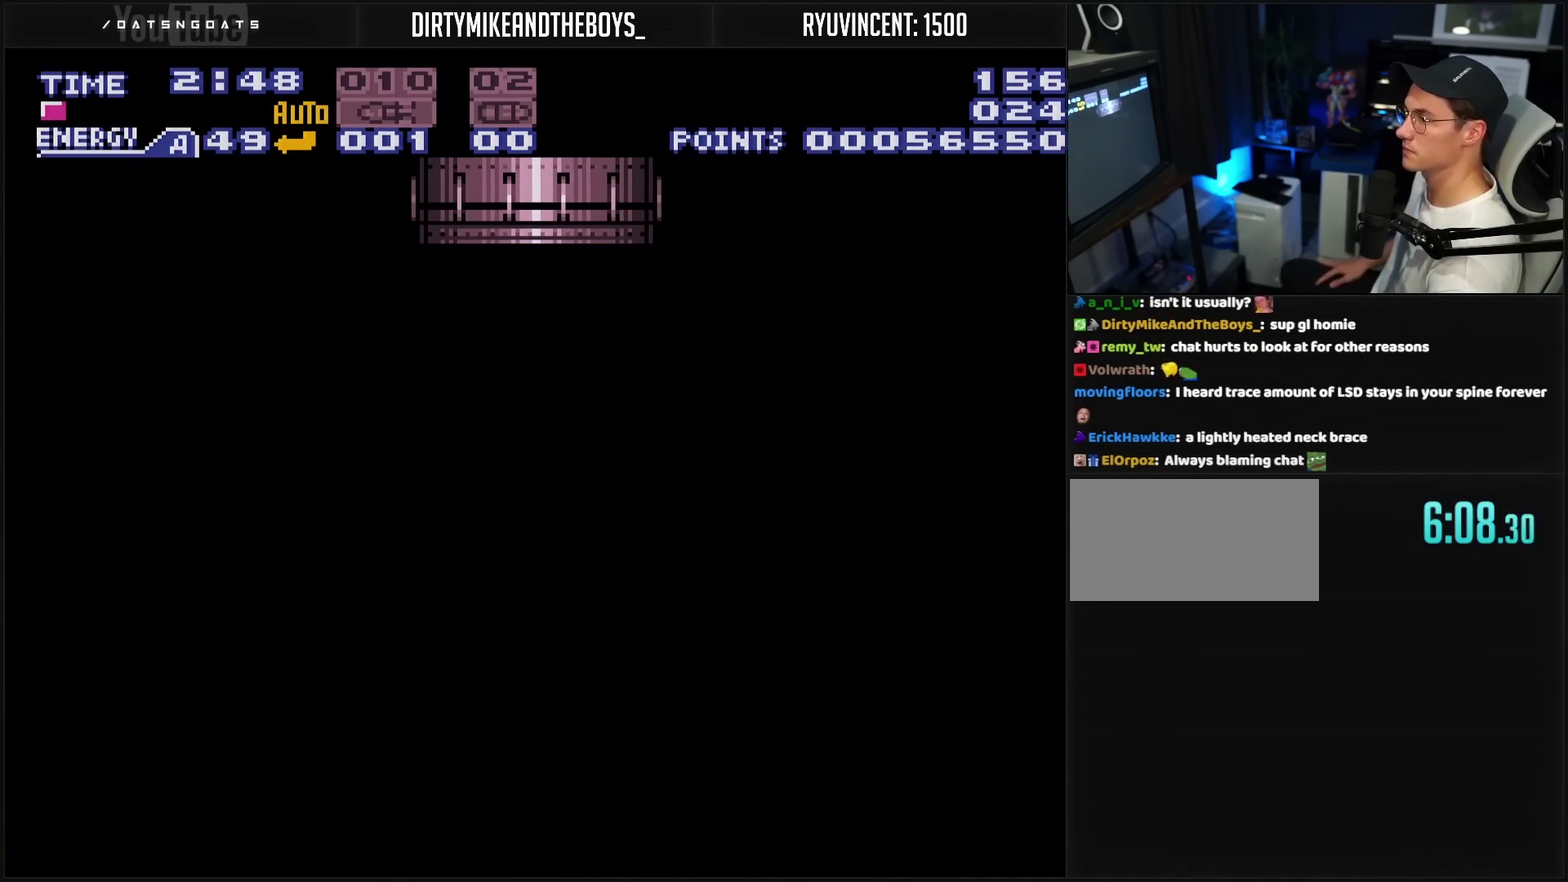
{"buttons": [], "events": []}
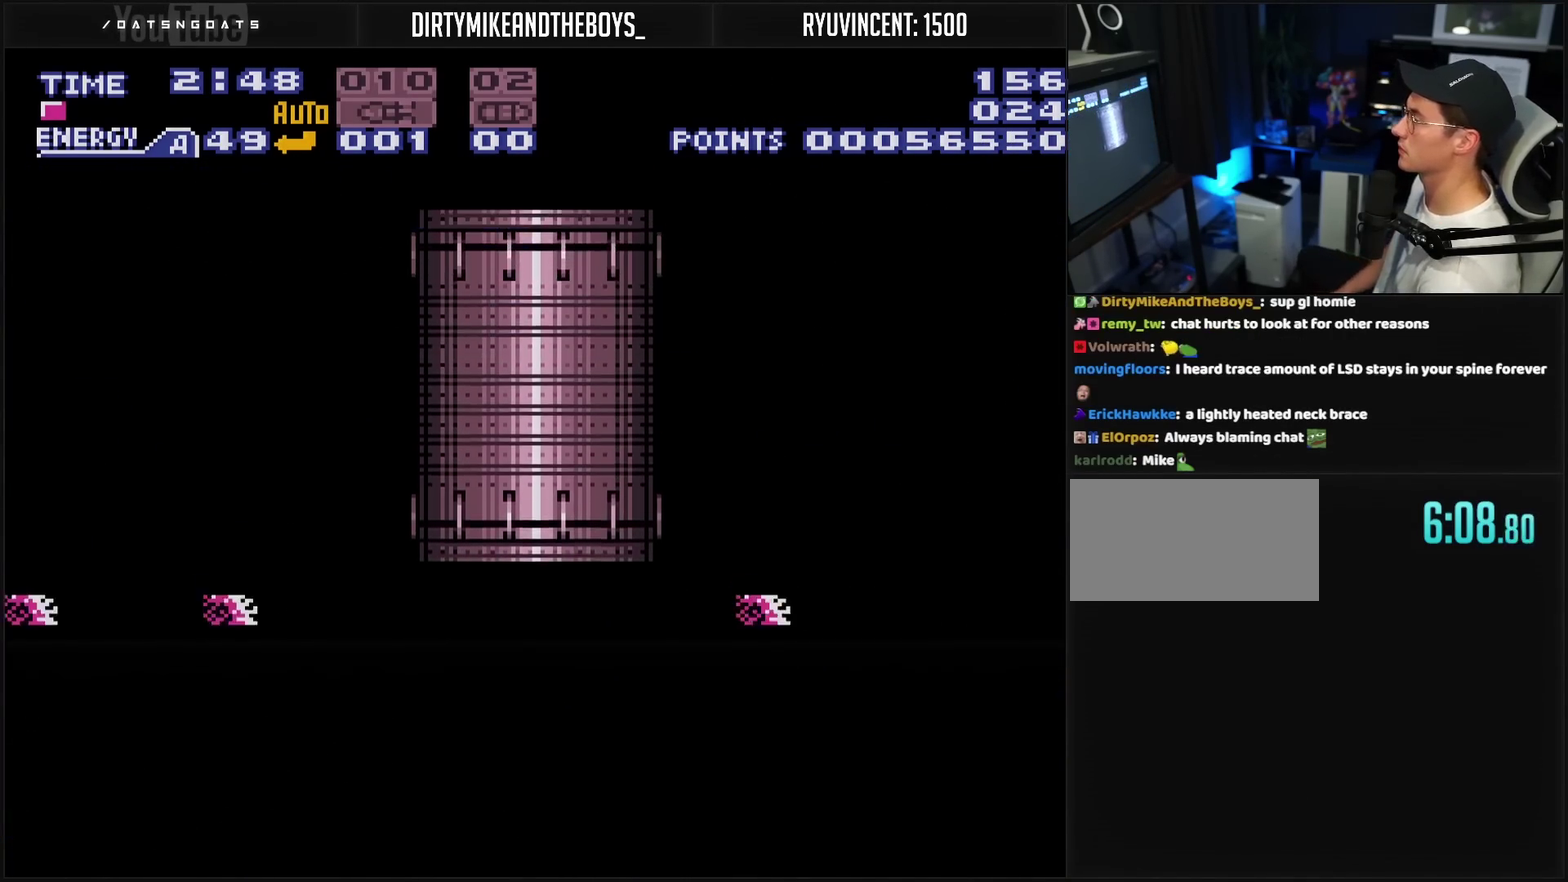
{"buttons": [], "events": []}
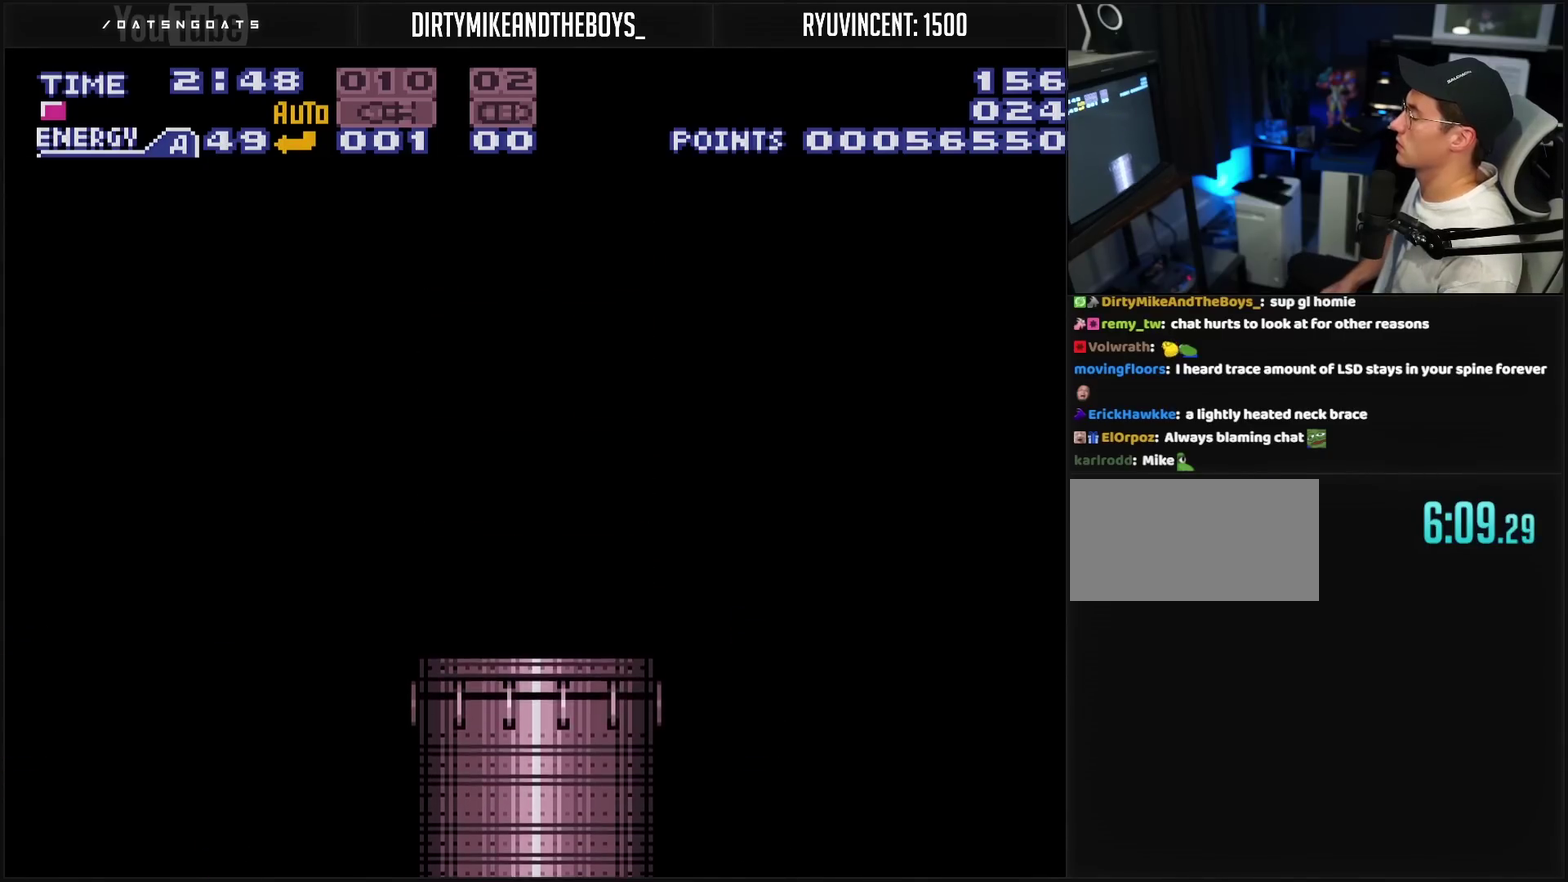
{"buttons": ["CROSS"], "events": [[433, "CROSS", "down"]]}
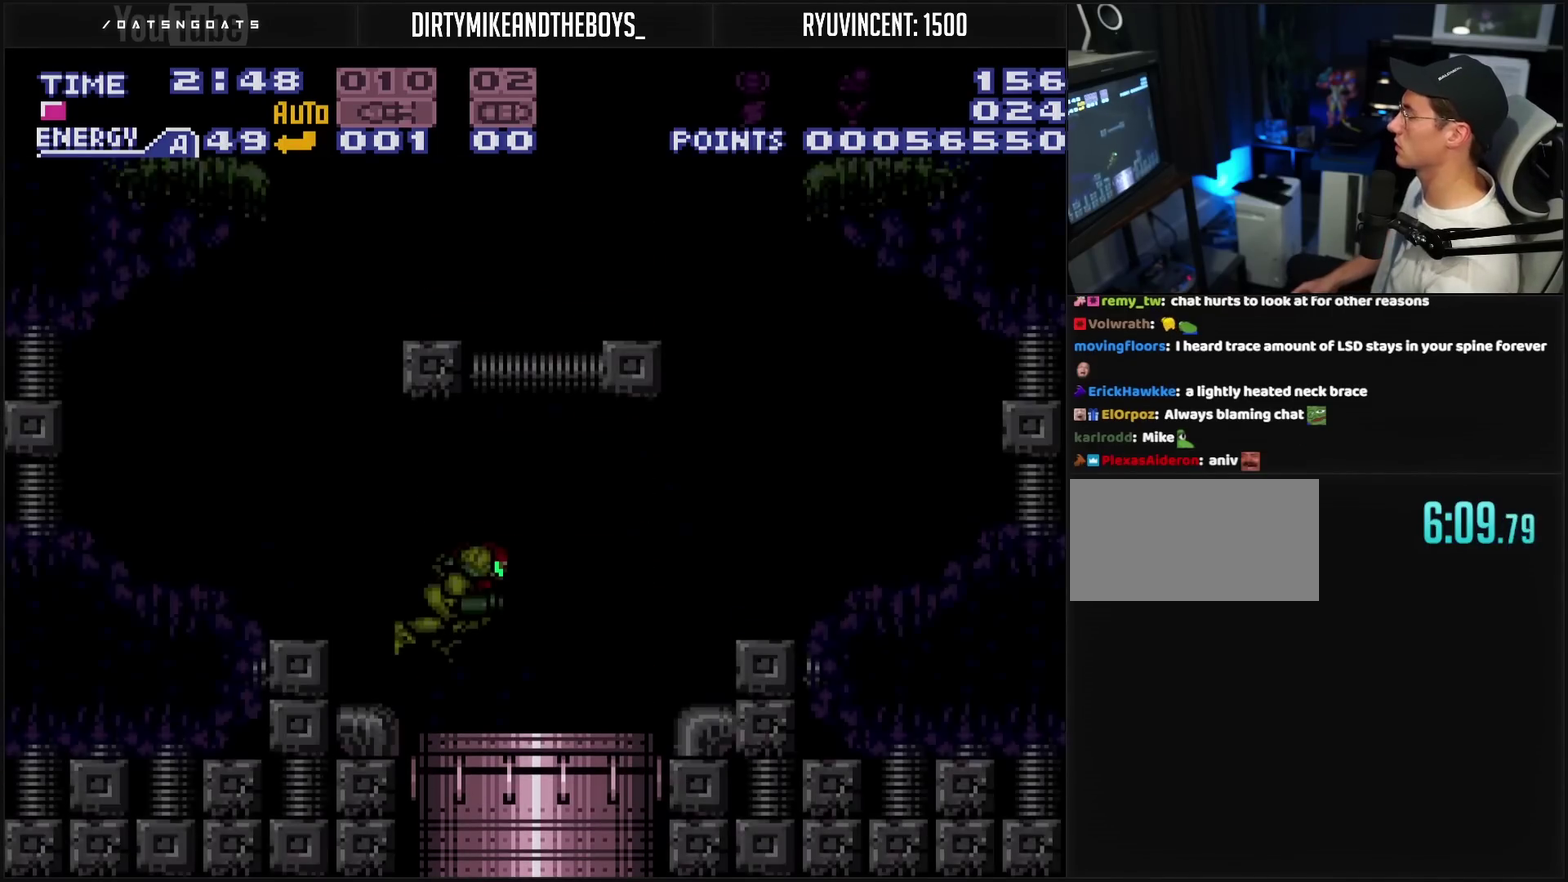
{"buttons": ["CROSS"], "events": [[383, "DPAD_LEFT", "down"], [483, "DPAD_LEFT", "up"]]}
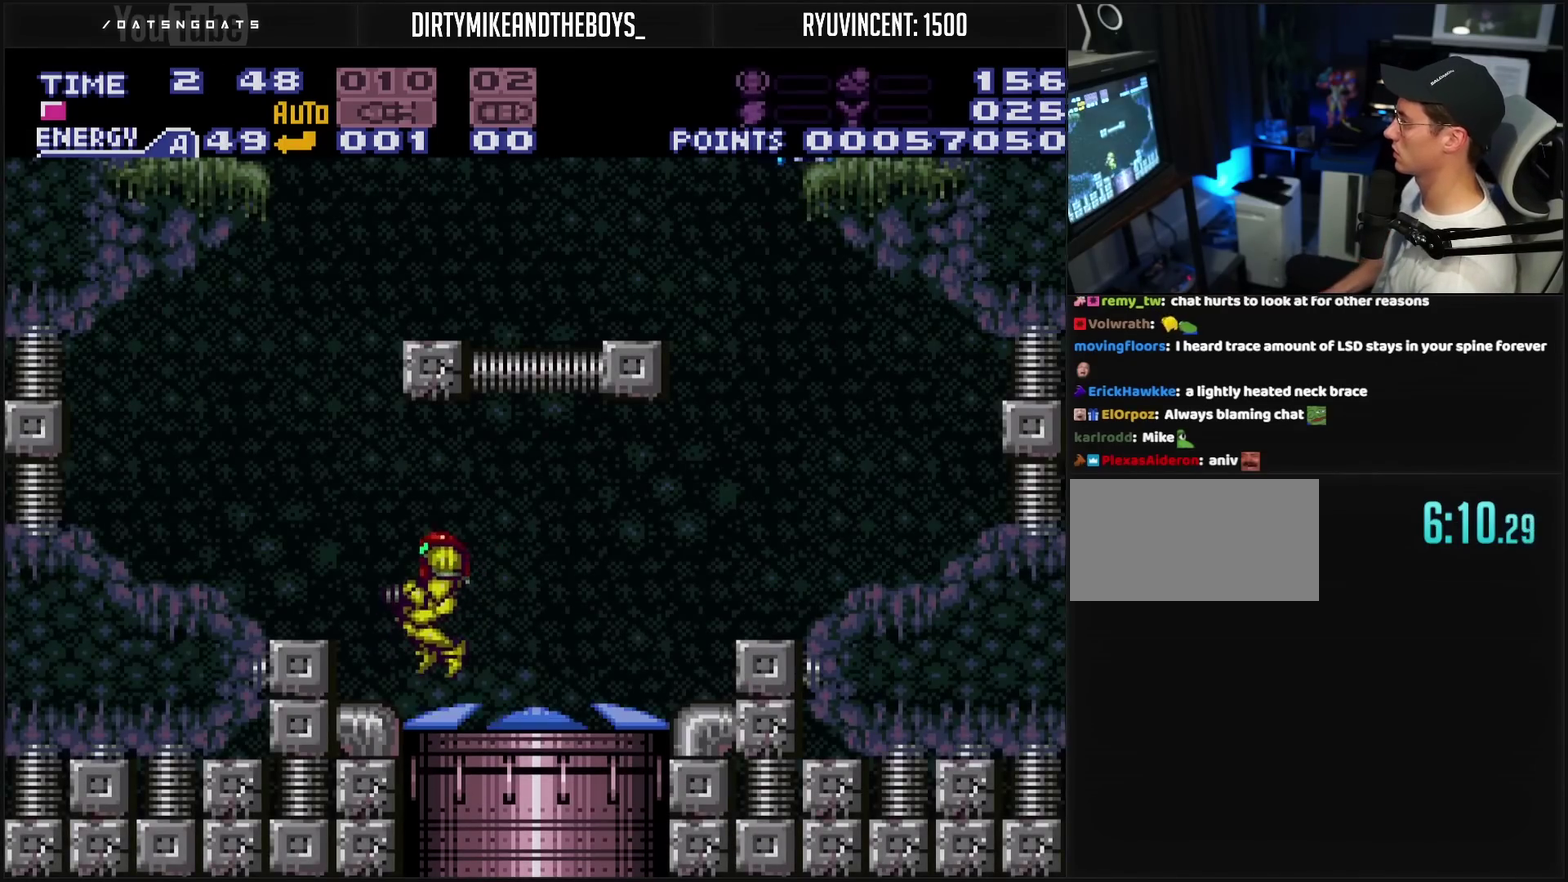
{"buttons": ["CROSS", "CIRCLE", "DPAD_RIGHT"], "events": [[33, "DPAD_LEFT", "down"], [233, "CIRCLE", "down"], [267, "DPAD_LEFT", "up"], [350, "DPAD_RIGHT", "down"]]}
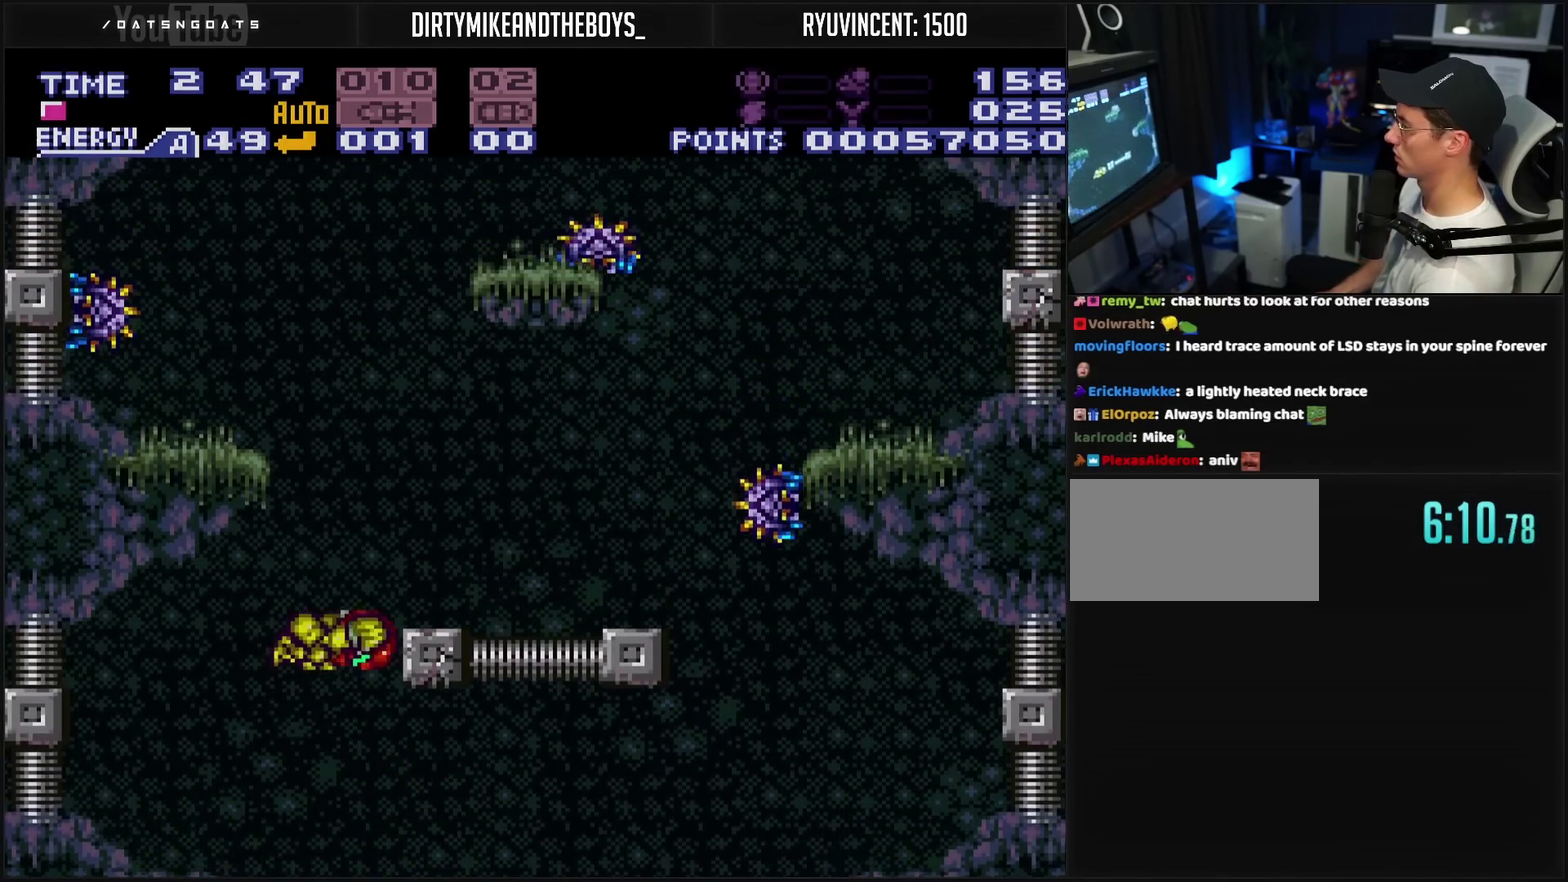
{"buttons": ["DPAD_RIGHT"], "events": [[167, "CROSS", "up"], [183, "CIRCLE", "up"]]}
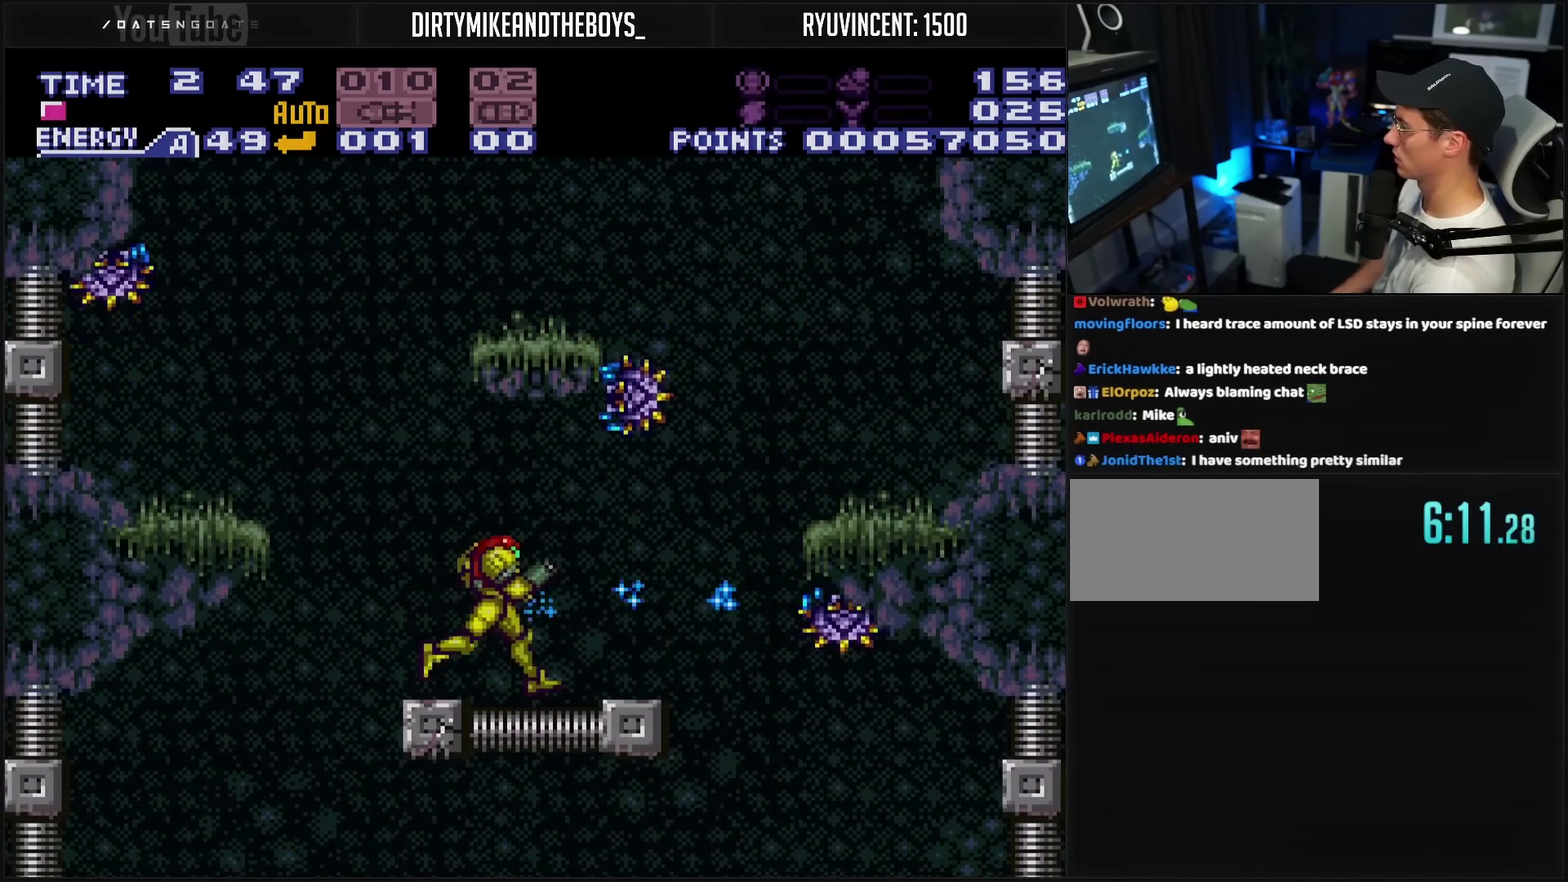
{"buttons": ["R1", "DPAD_UP"], "events": [[50, "R1", "down"], [150, "DPAD_RIGHT", "up"], [200, "DPAD_UP", "down"]]}
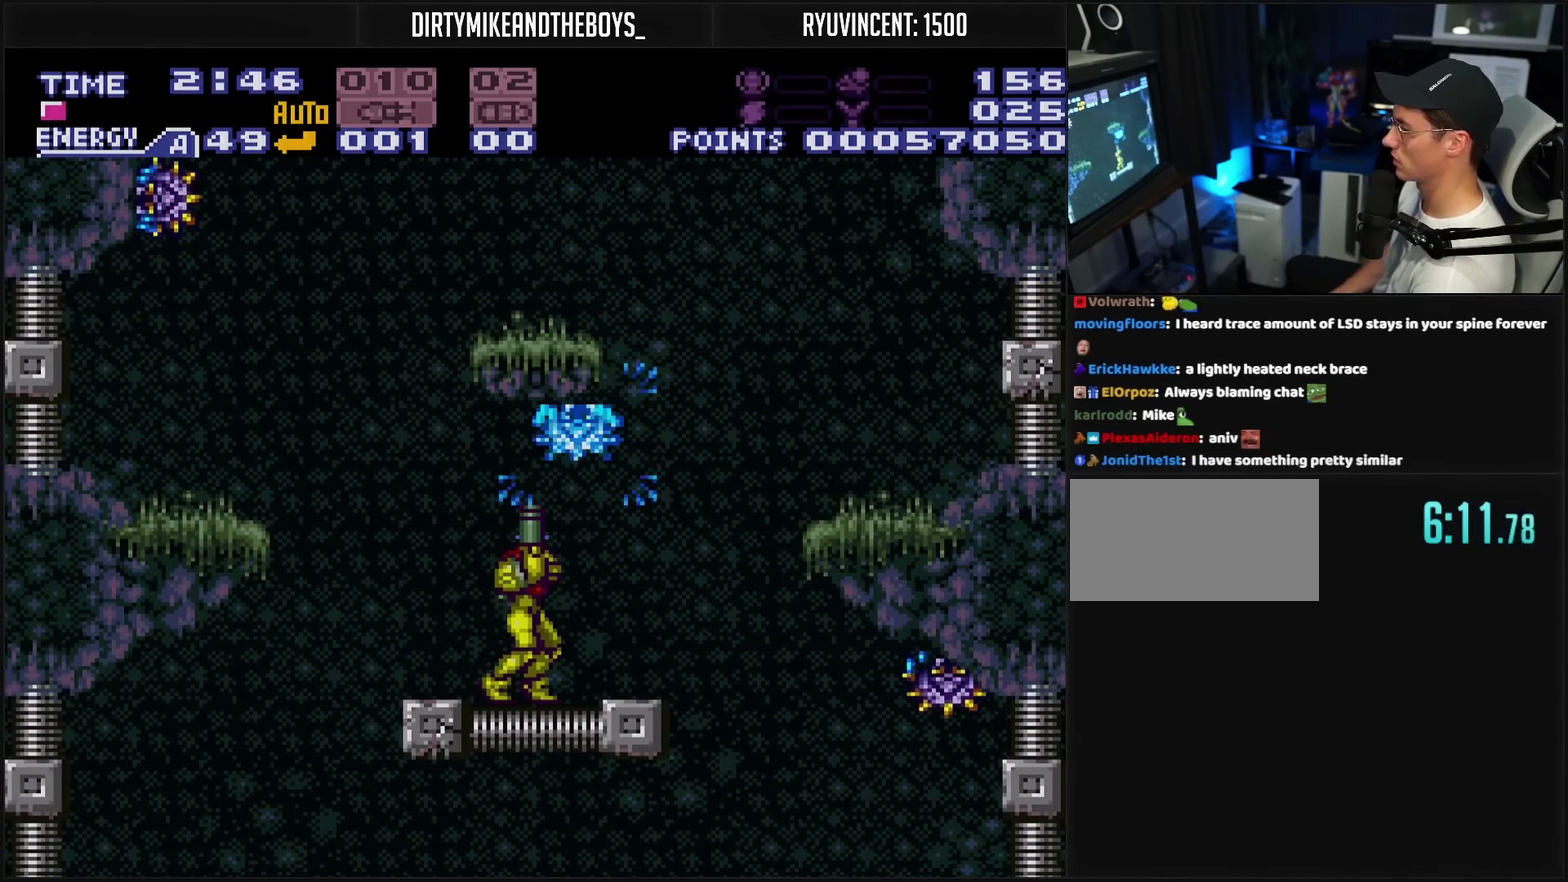
{"buttons": ["CROSS"], "events": [[267, "TRIANGLE", "down"], [367, "R1", "up"], [367, "TRIANGLE", "up"], [383, "DPAD_UP", "up"], [417, "CROSS", "down"]]}
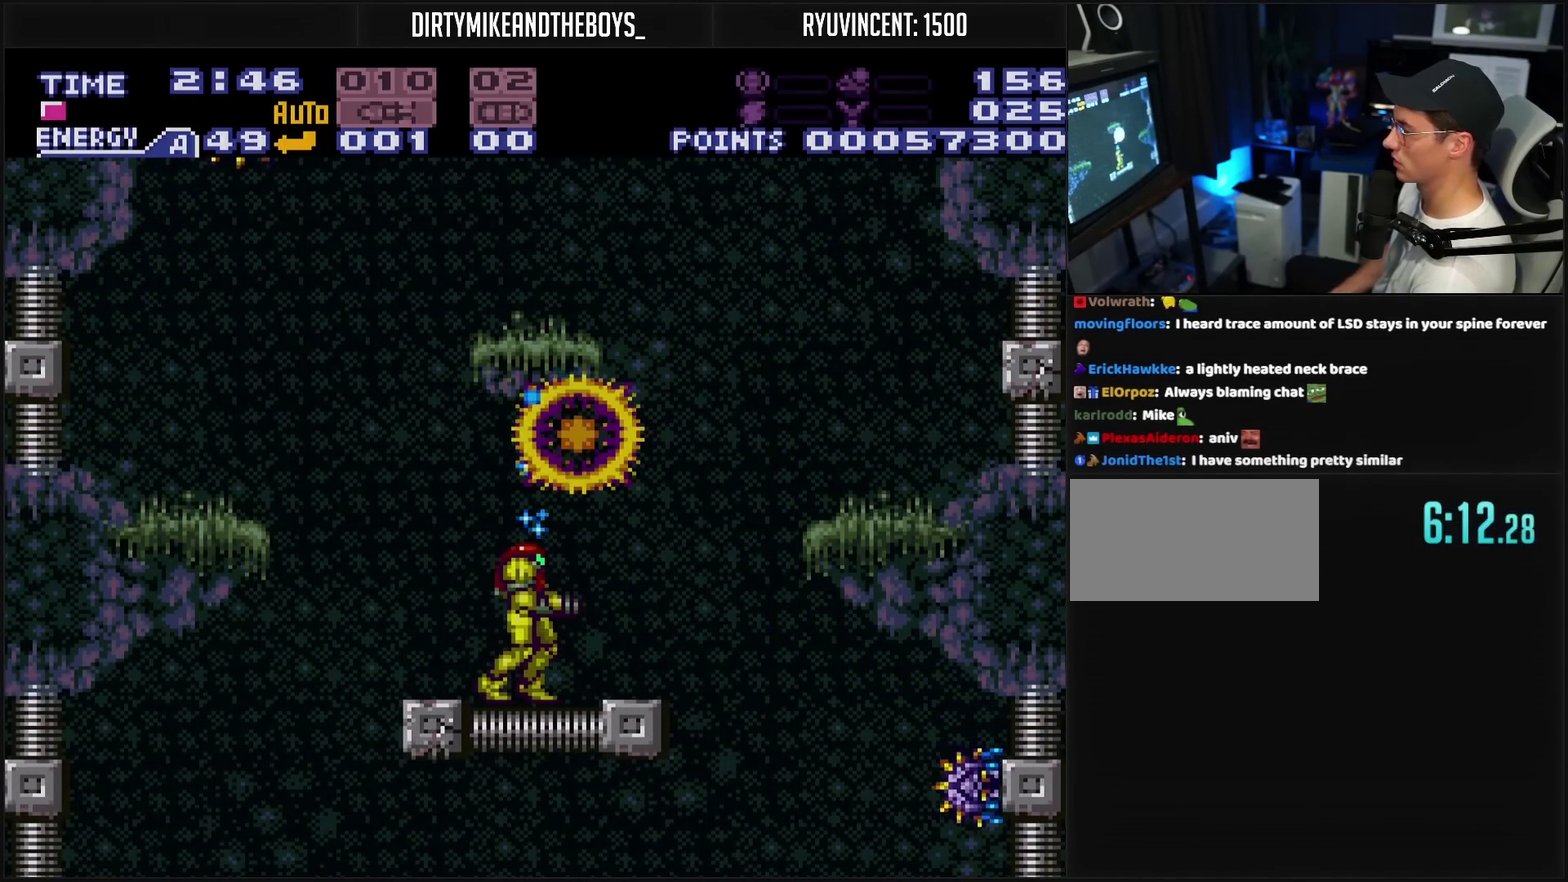
{"buttons": ["CROSS", "CIRCLE", "DPAD_LEFT"], "events": [[150, "DPAD_RIGHT", "down"], [283, "CIRCLE", "down"], [400, "DPAD_RIGHT", "up"], [433, "DPAD_LEFT", "down"]]}
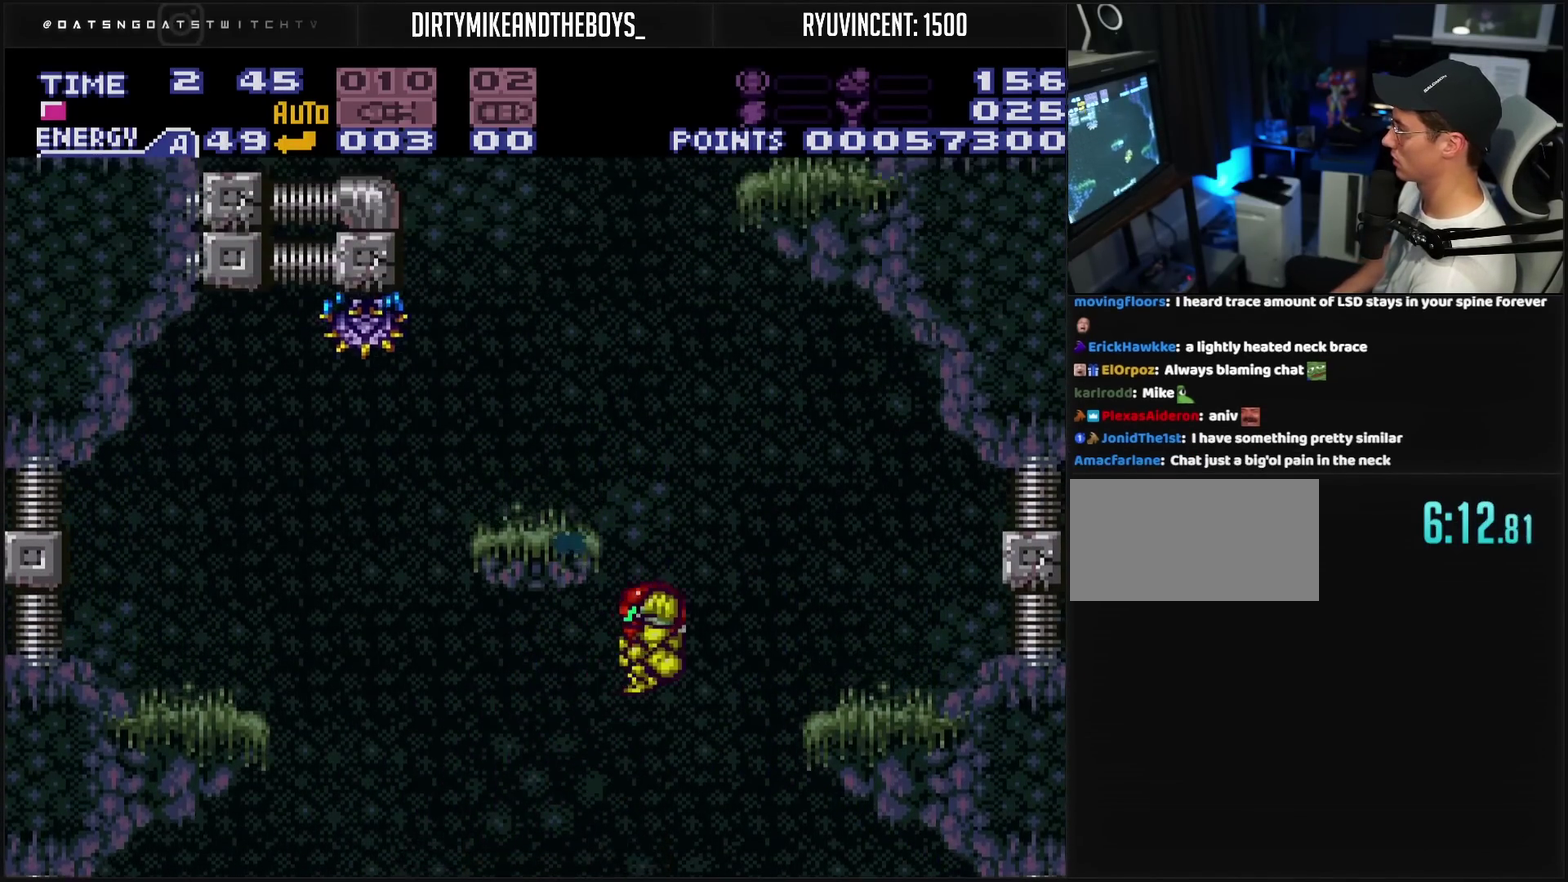
{"buttons": ["R1"], "events": [[267, "R1", "down"], [283, "DPAD_LEFT", "up"], [317, "TRIANGLE", "down"], [333, "CIRCLE", "up"], [350, "CROSS", "up"], [367, "DPAD_LEFT", "down"], [450, "DPAD_LEFT", "up"], [450, "TRIANGLE", "up"]]}
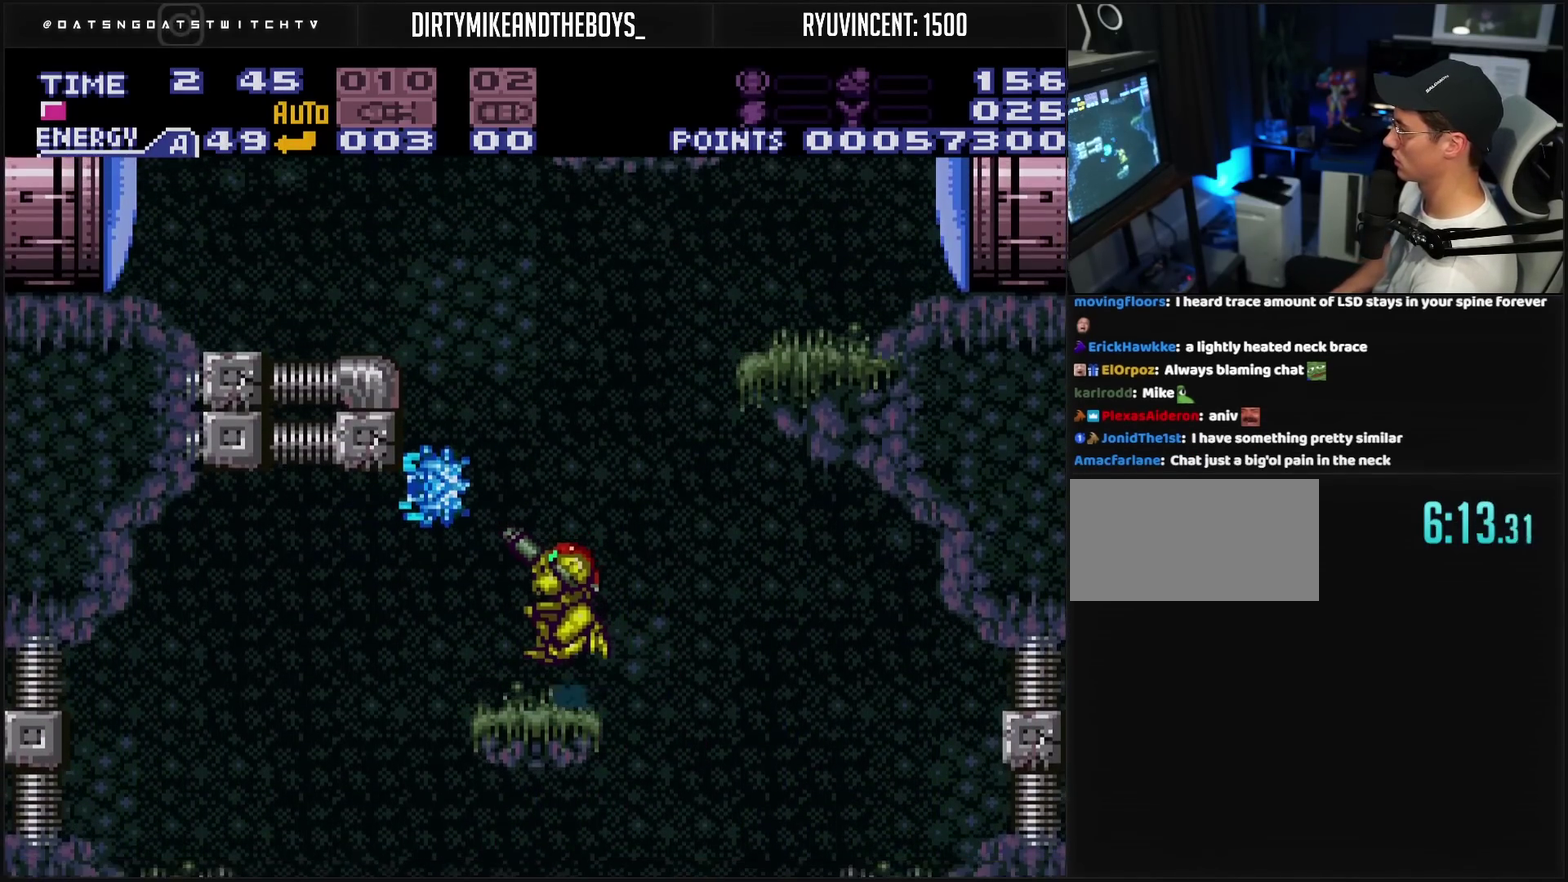
{"buttons": ["R1"], "events": [[217, "CIRCLE", "down"], [267, "TRIANGLE", "down"], [283, "CIRCLE", "up"], [367, "TRIANGLE", "up"]]}
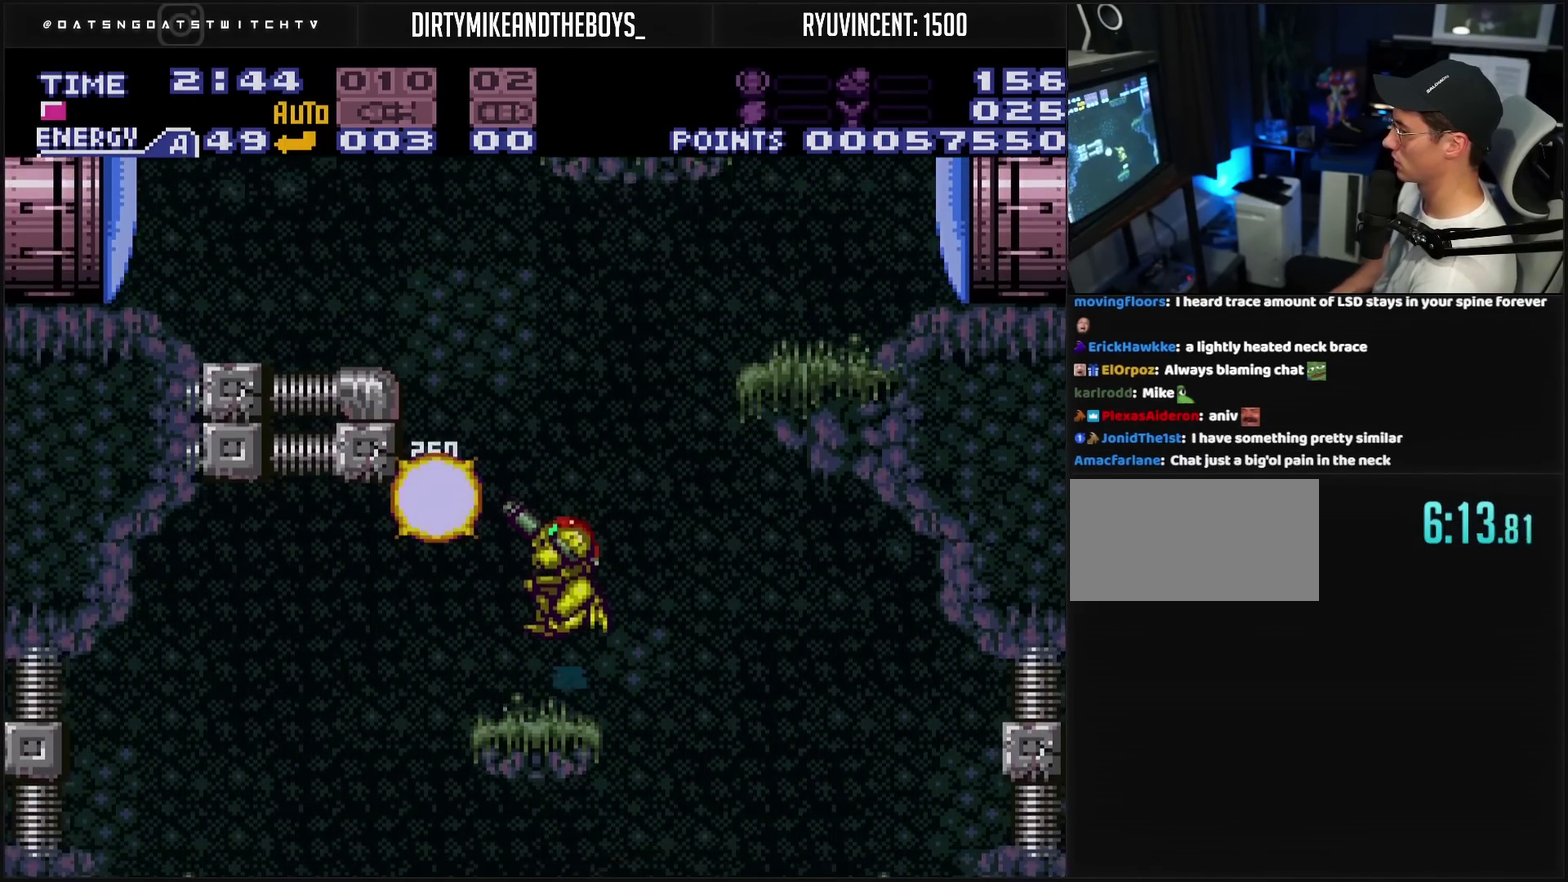
{"buttons": ["CIRCLE"], "events": [[17, "R1", "up"], [83, "CROSS", "down"], [117, "DPAD_LEFT", "down"], [167, "L1", "down"], [267, "CIRCLE", "down"], [267, "CROSS", "up"], [267, "L1", "up"], [433, "DPAD_LEFT", "up"]]}
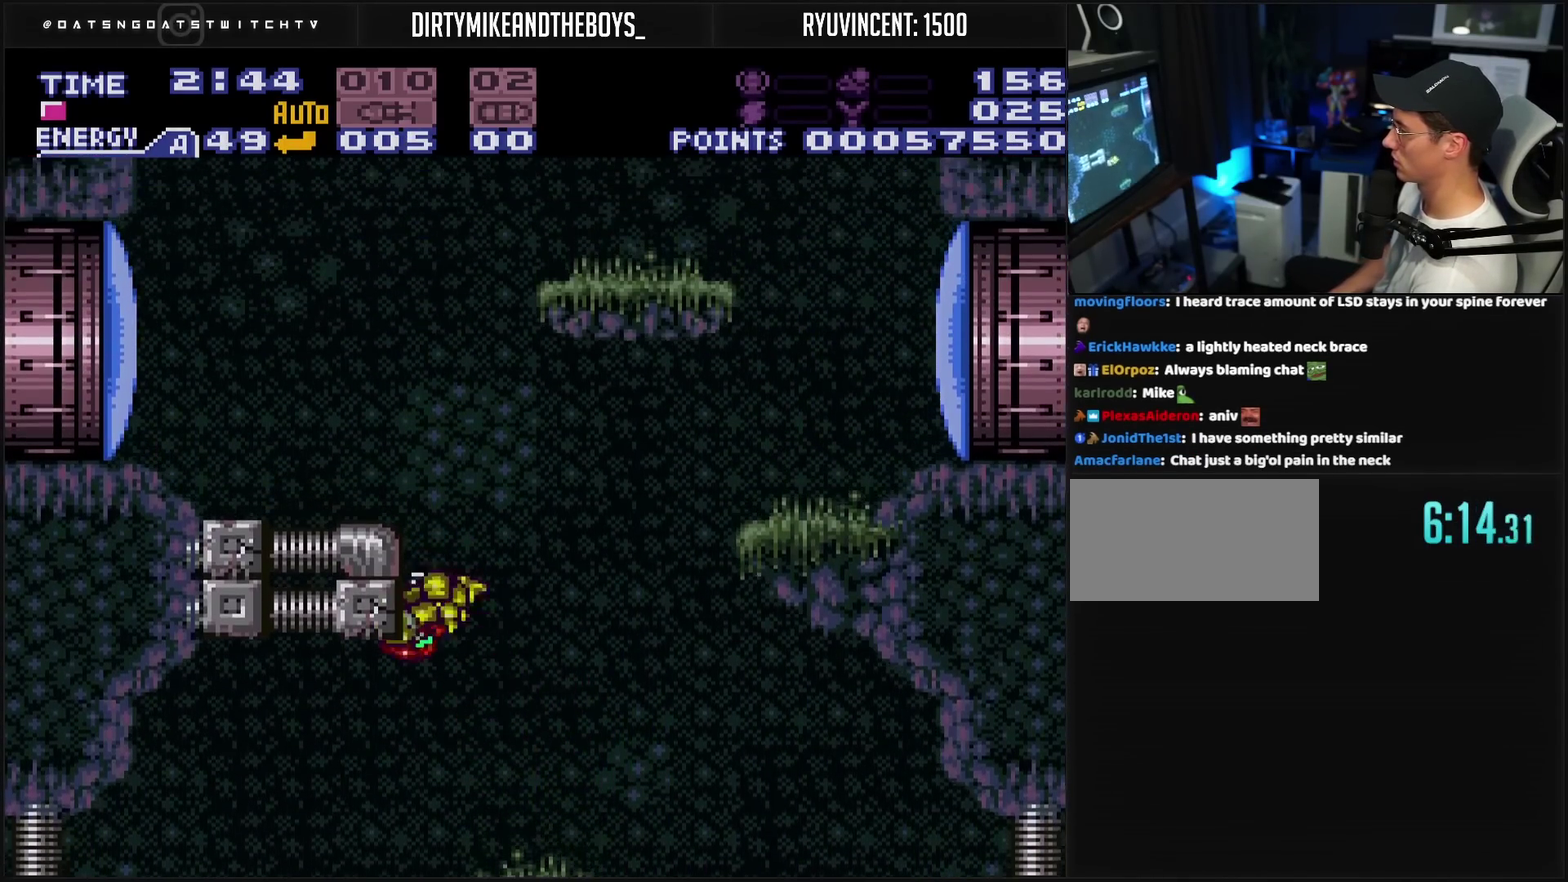
{"buttons": ["CROSS", "DPAD_LEFT"], "events": [[33, "DPAD_RIGHT", "down"], [150, "DPAD_RIGHT", "up"], [167, "DPAD_LEFT", "down"], [300, "CIRCLE", "up"], [300, "TRIANGLE", "down"], [383, "DPAD_LEFT", "up"], [400, "CROSS", "down"], [400, "TRIANGLE", "up"], [467, "DPAD_LEFT", "down"]]}
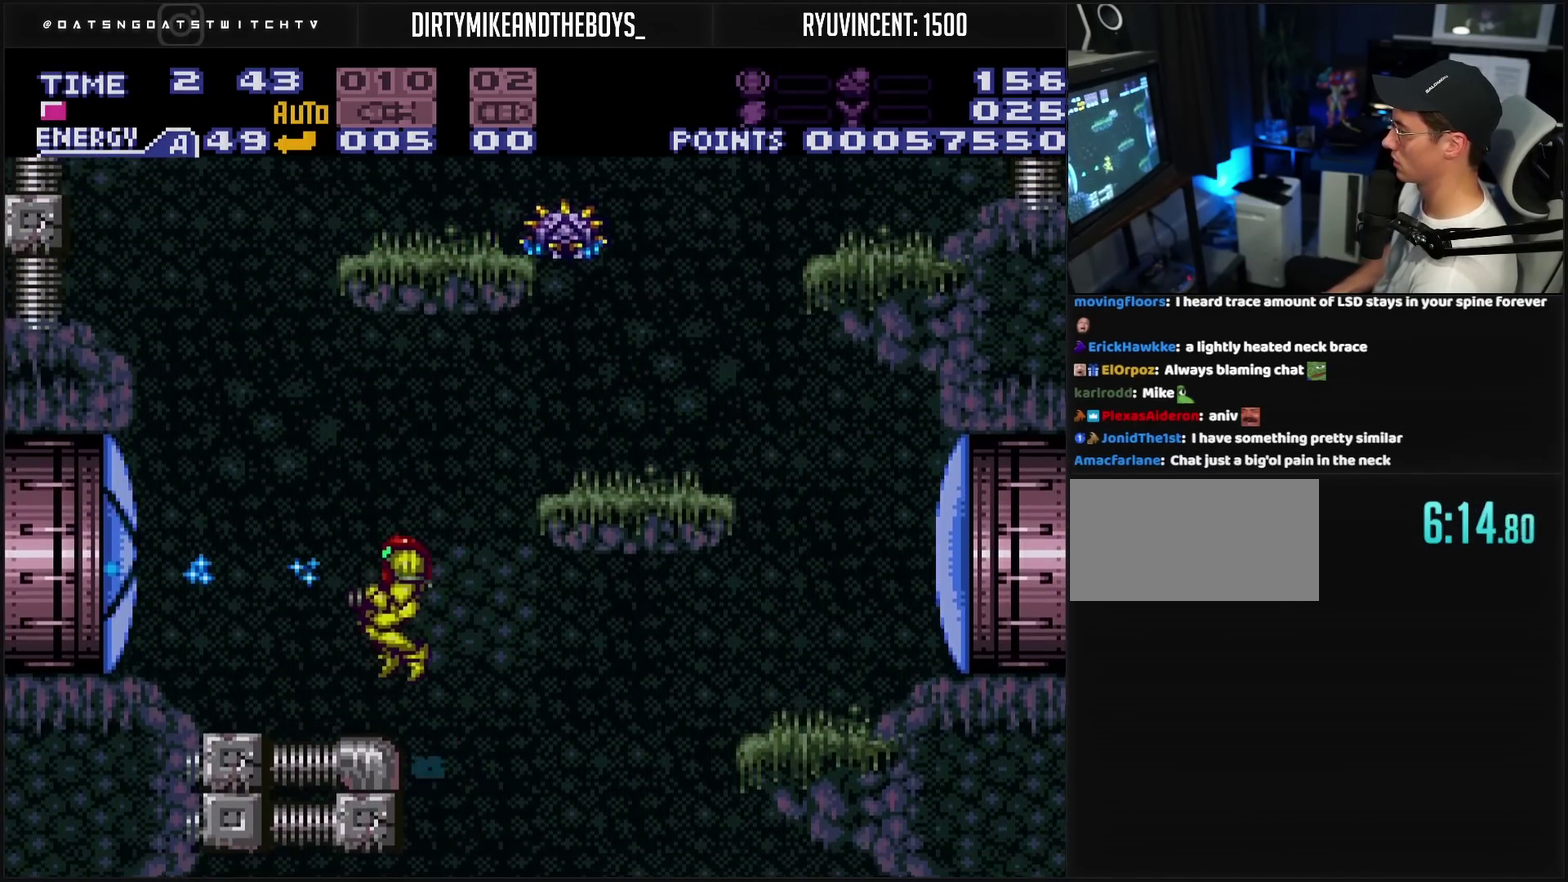
{"buttons": ["CROSS", "DPAD_LEFT"], "events": [[200, "R1", "down"], [350, "R1", "up"], [417, "L1", "down"], [500, "L1", "up"]]}
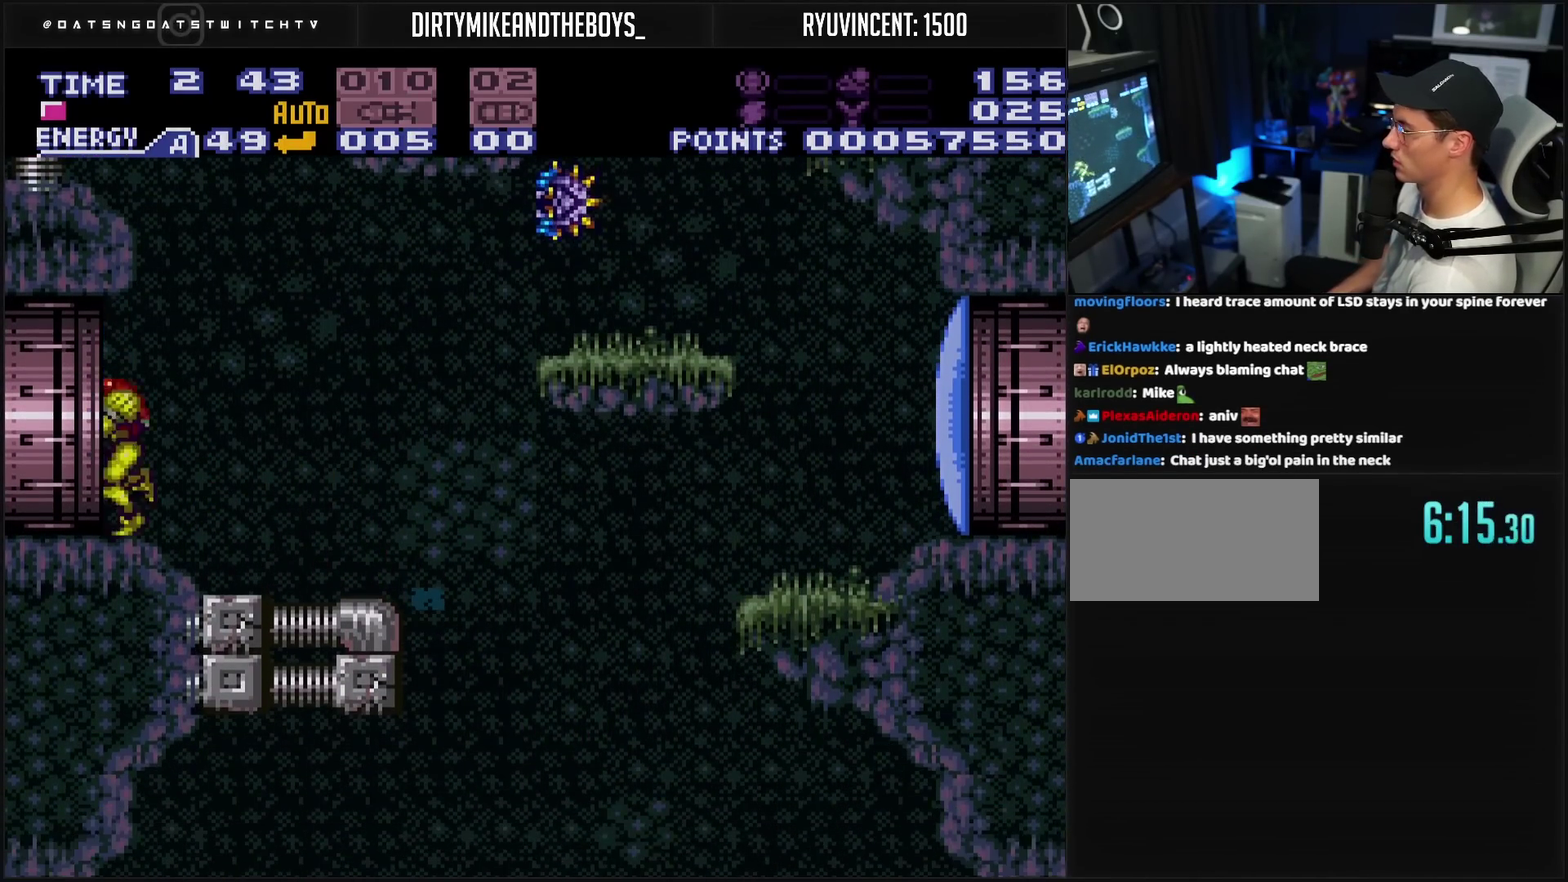
{"buttons": ["DPAD_LEFT"], "events": [[117, "L1", "down"], [167, "L1", "up"], [233, "CROSS", "up"]]}
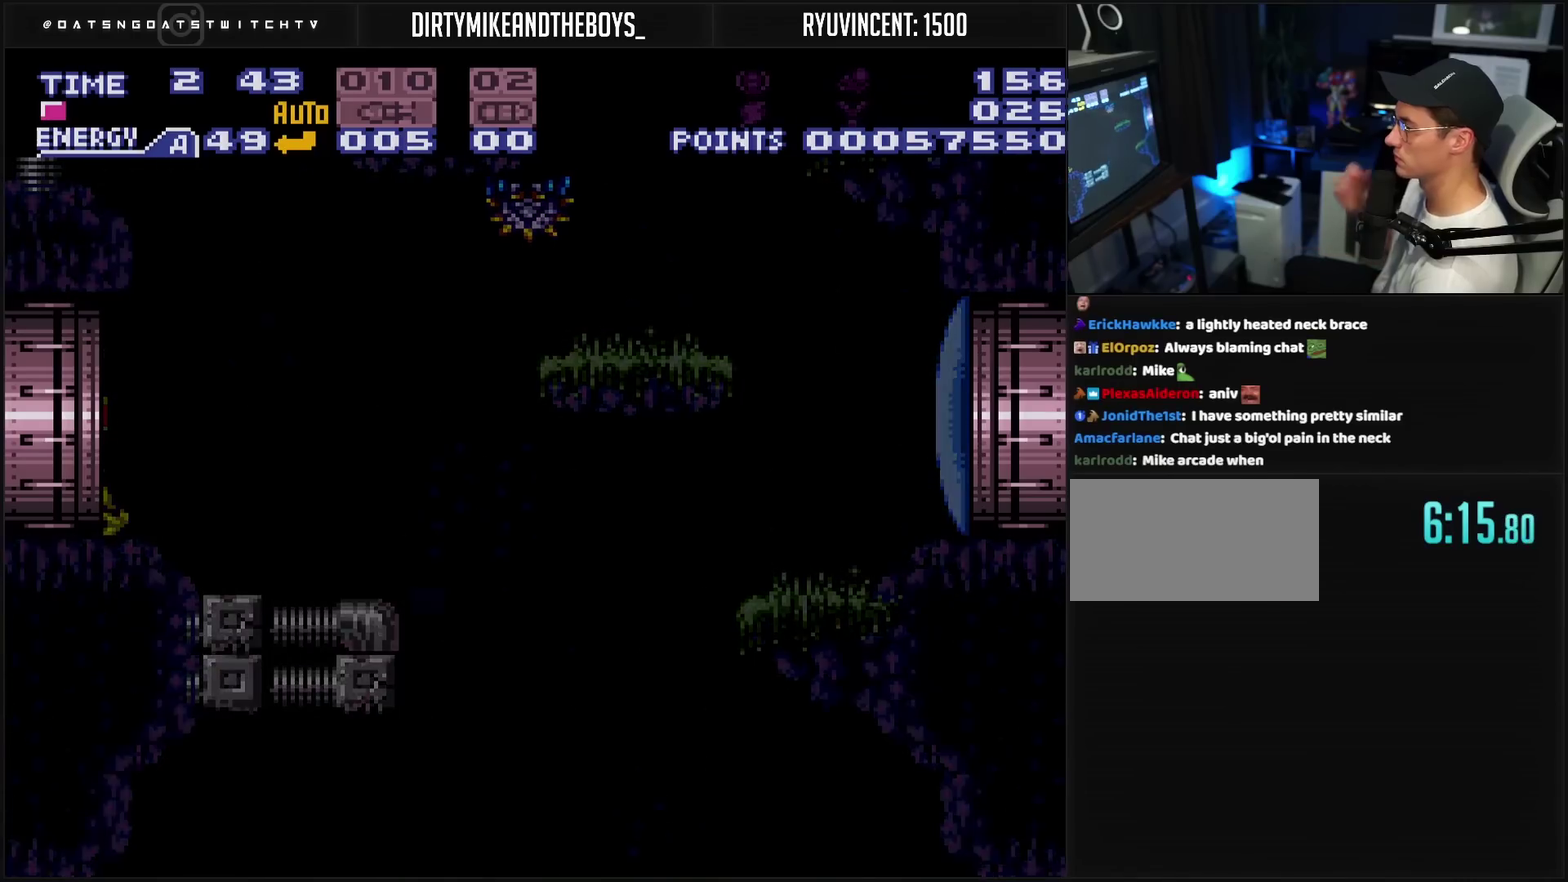
{"buttons": ["DPAD_LEFT"], "events": []}
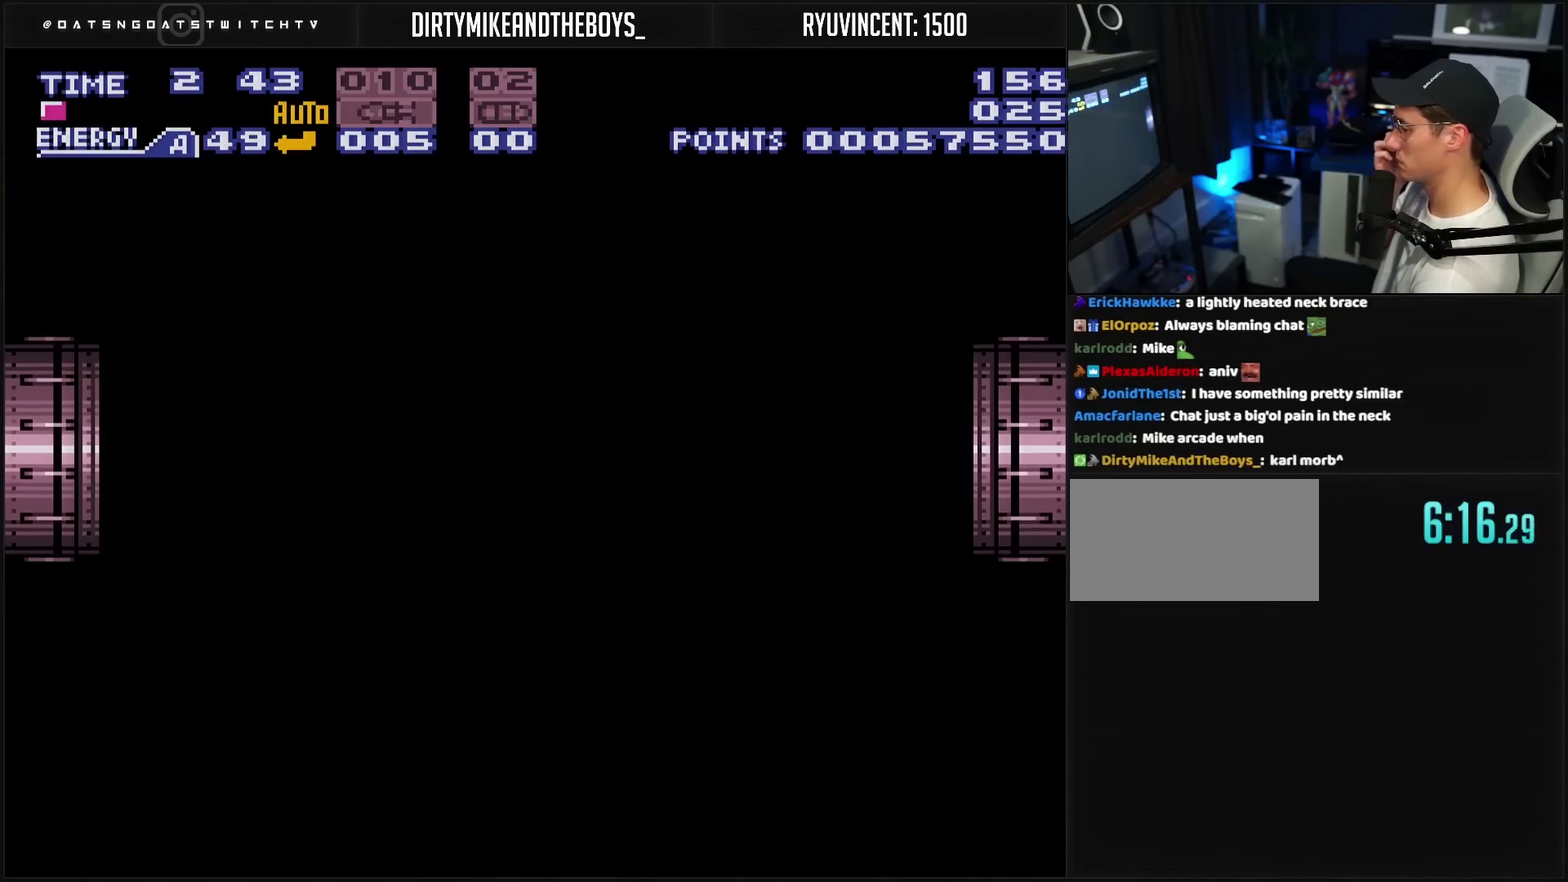
{"buttons": ["DPAD_LEFT"], "events": []}
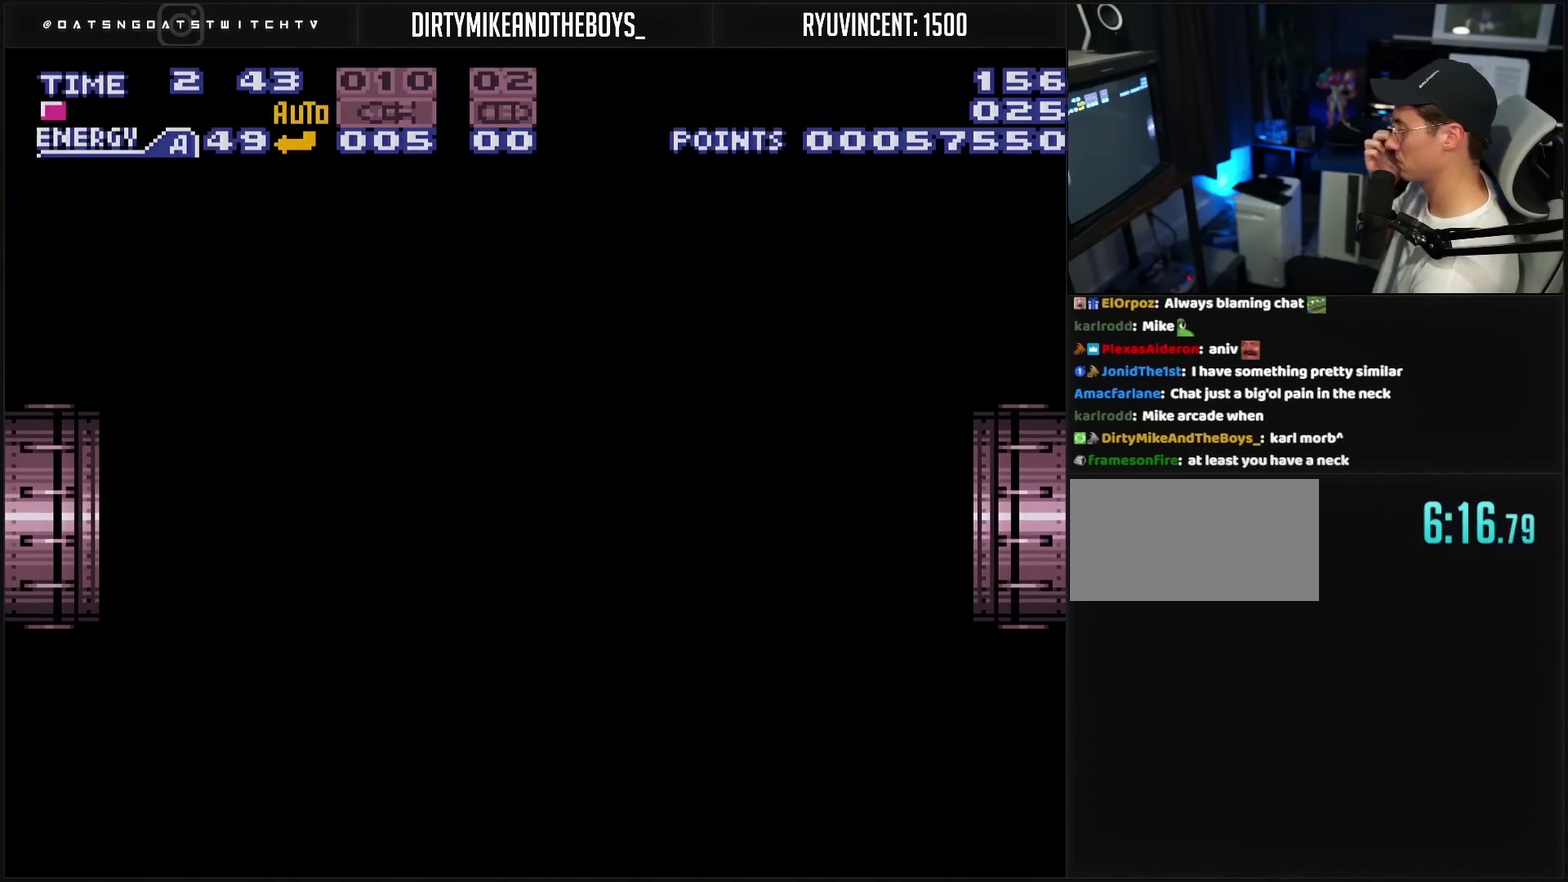
{"buttons": ["DPAD_LEFT"], "events": []}
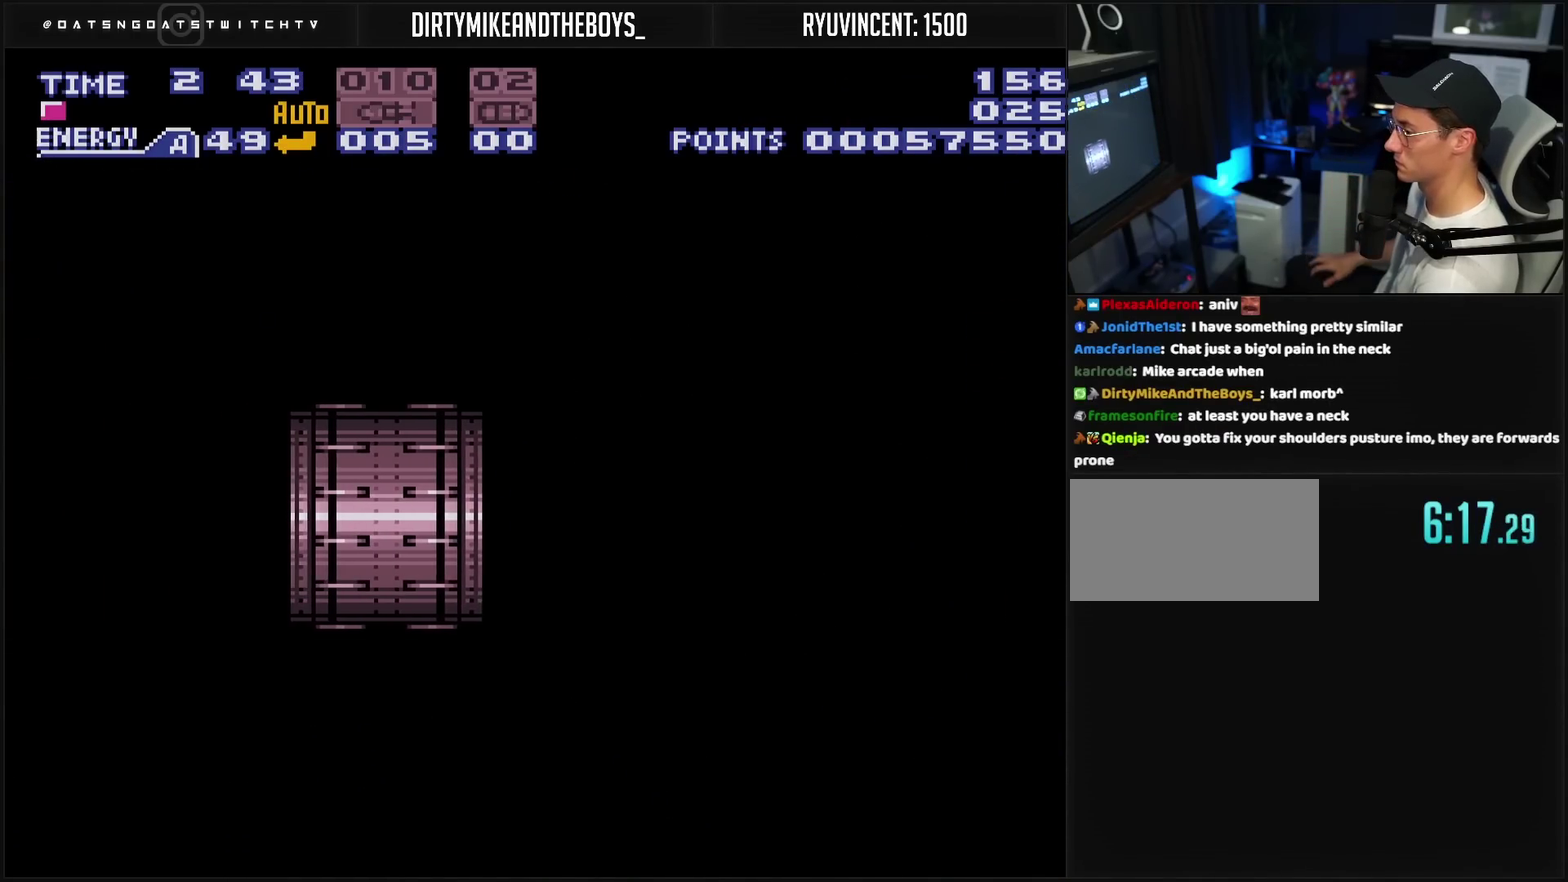
{"buttons": ["DPAD_LEFT"], "events": [[17, "DPAD_LEFT", "up"], [433, "DPAD_LEFT", "down"]]}
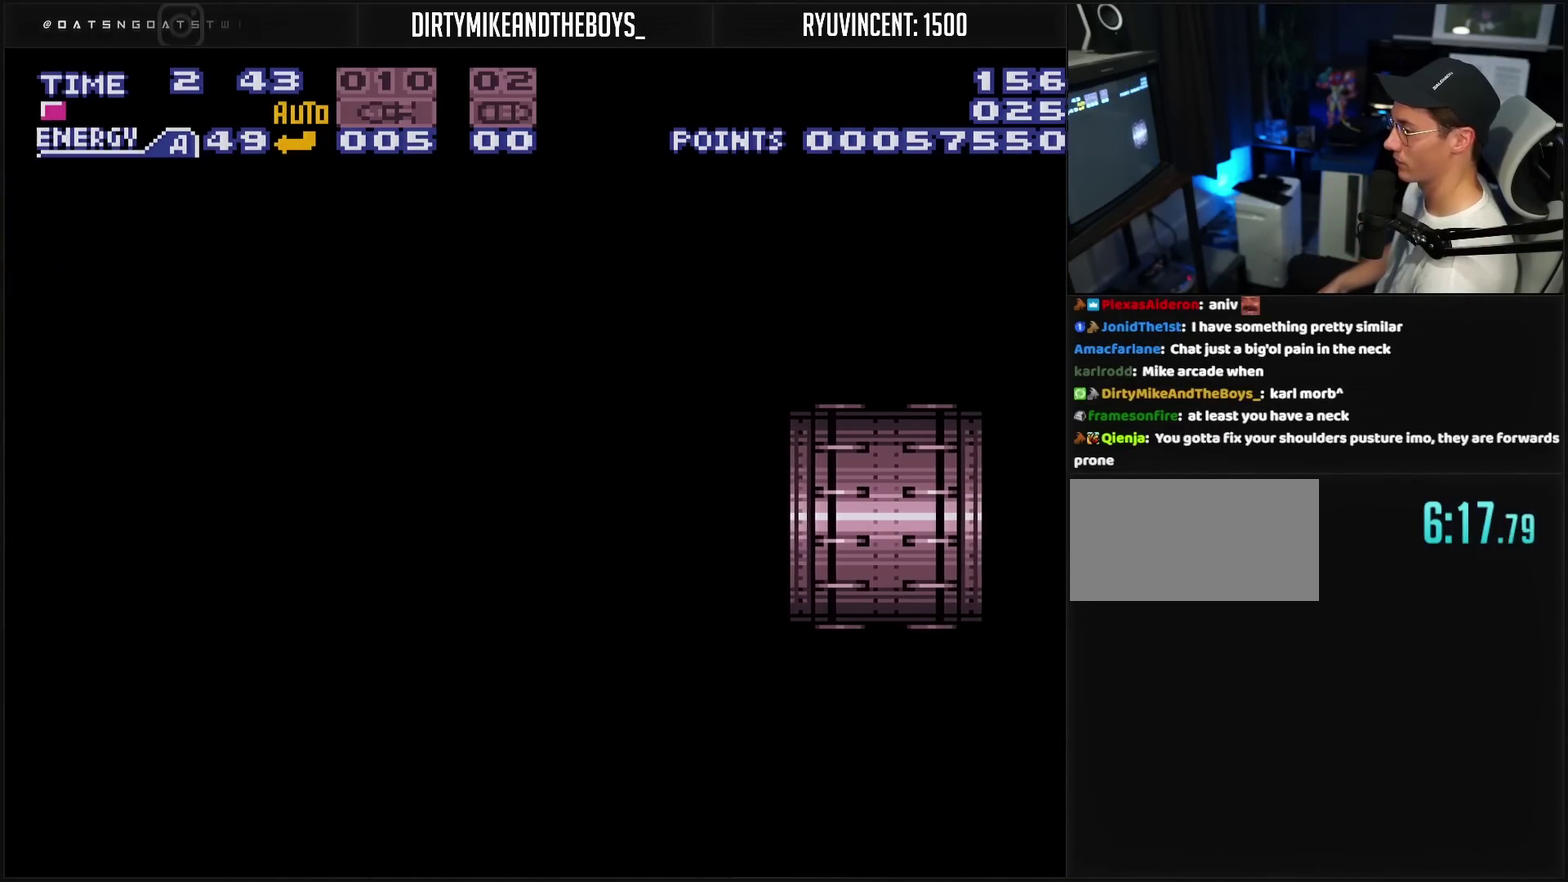
{"buttons": ["CROSS"], "events": [[67, "DPAD_LEFT", "up"], [133, "CROSS", "down"]]}
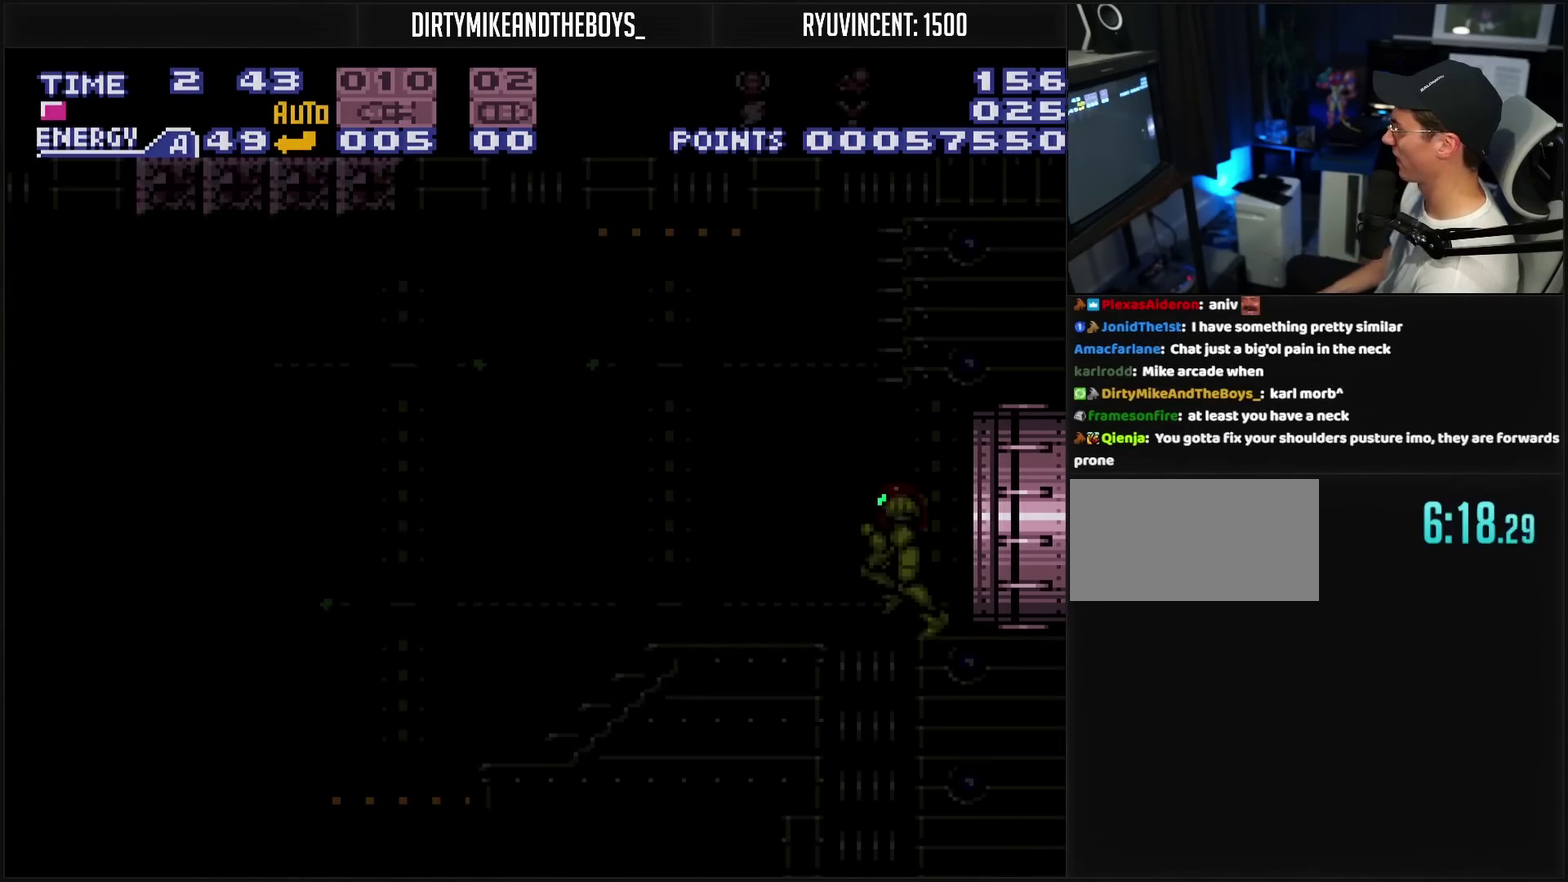
{"buttons": ["CROSS", "DPAD_LEFT"], "events": [[217, "DPAD_LEFT", "down"]]}
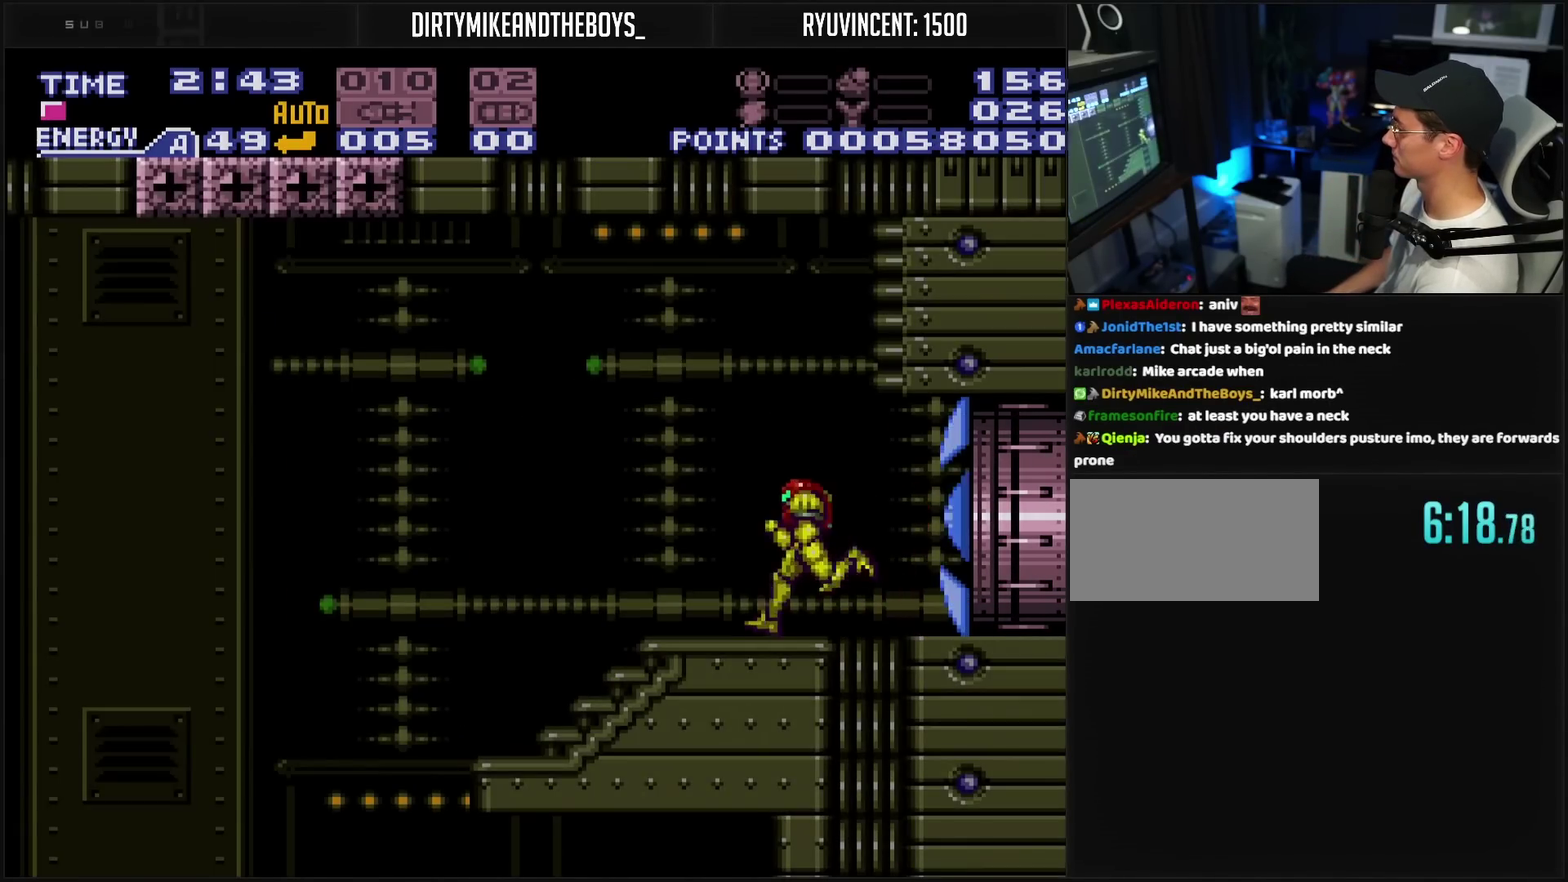
{"buttons": ["CROSS", "CIRCLE", "DPAD_LEFT"], "events": [[283, "CIRCLE", "down"]]}
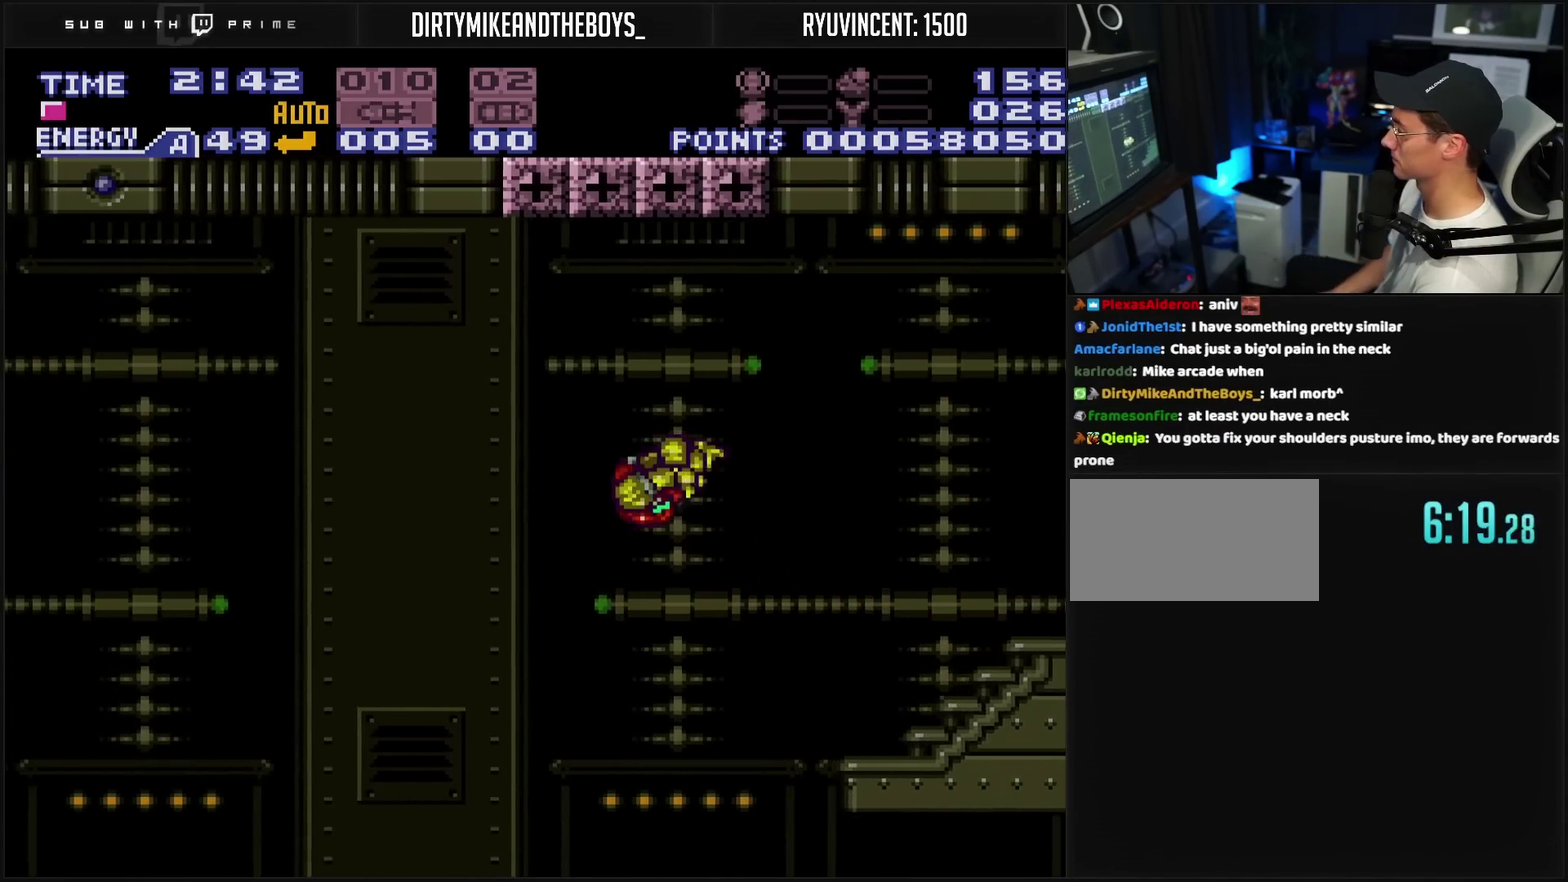
{"buttons": ["CIRCLE", "DPAD_LEFT"], "events": [[283, "CROSS", "up"]]}
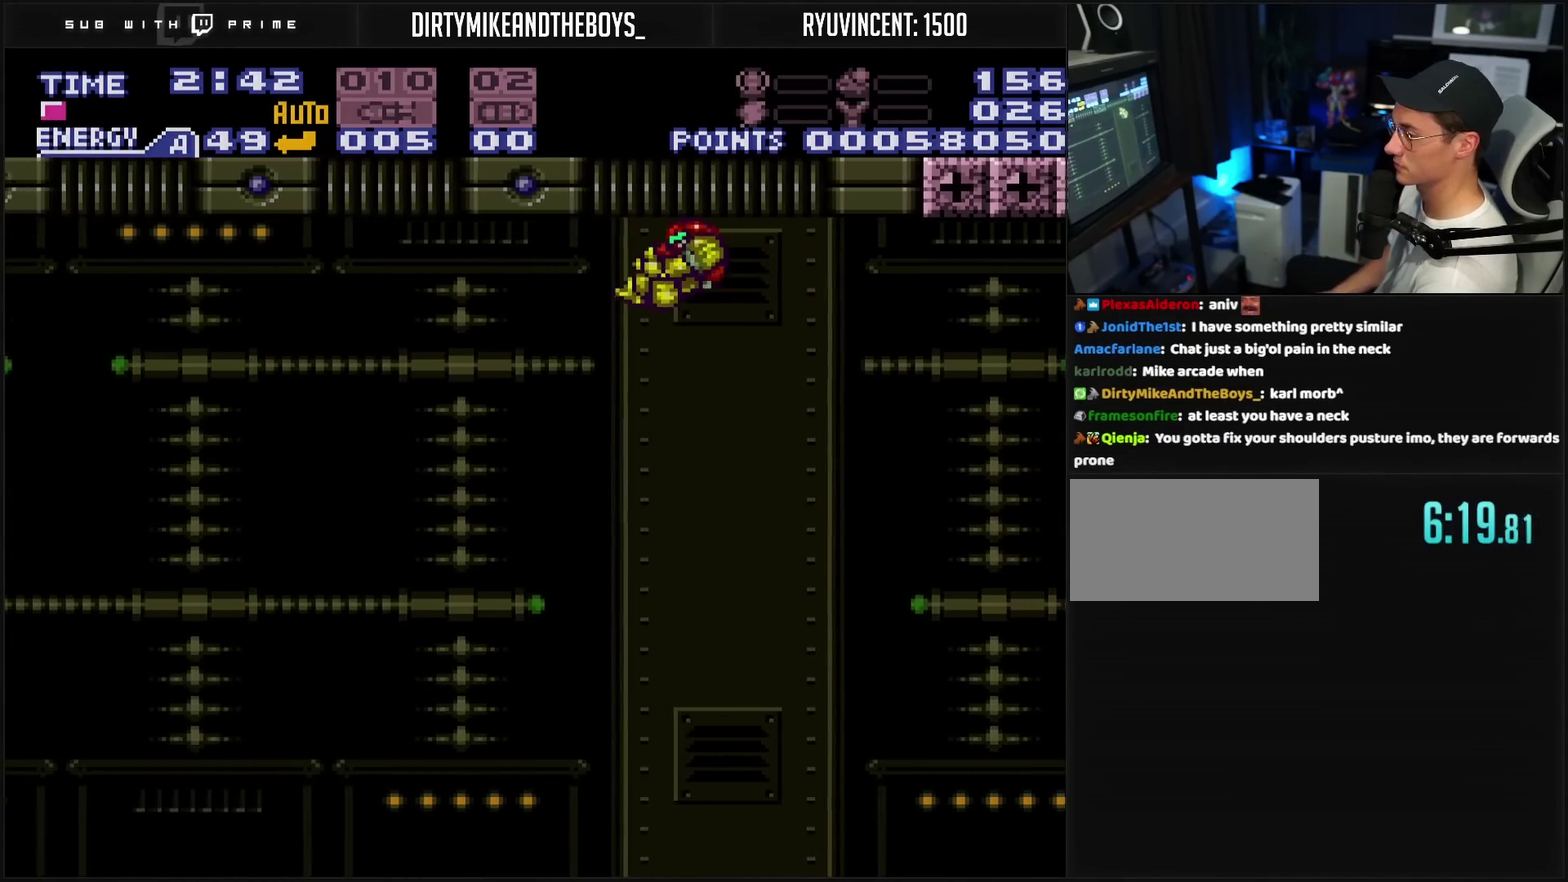
{"buttons": ["CIRCLE", "DPAD_LEFT"], "events": []}
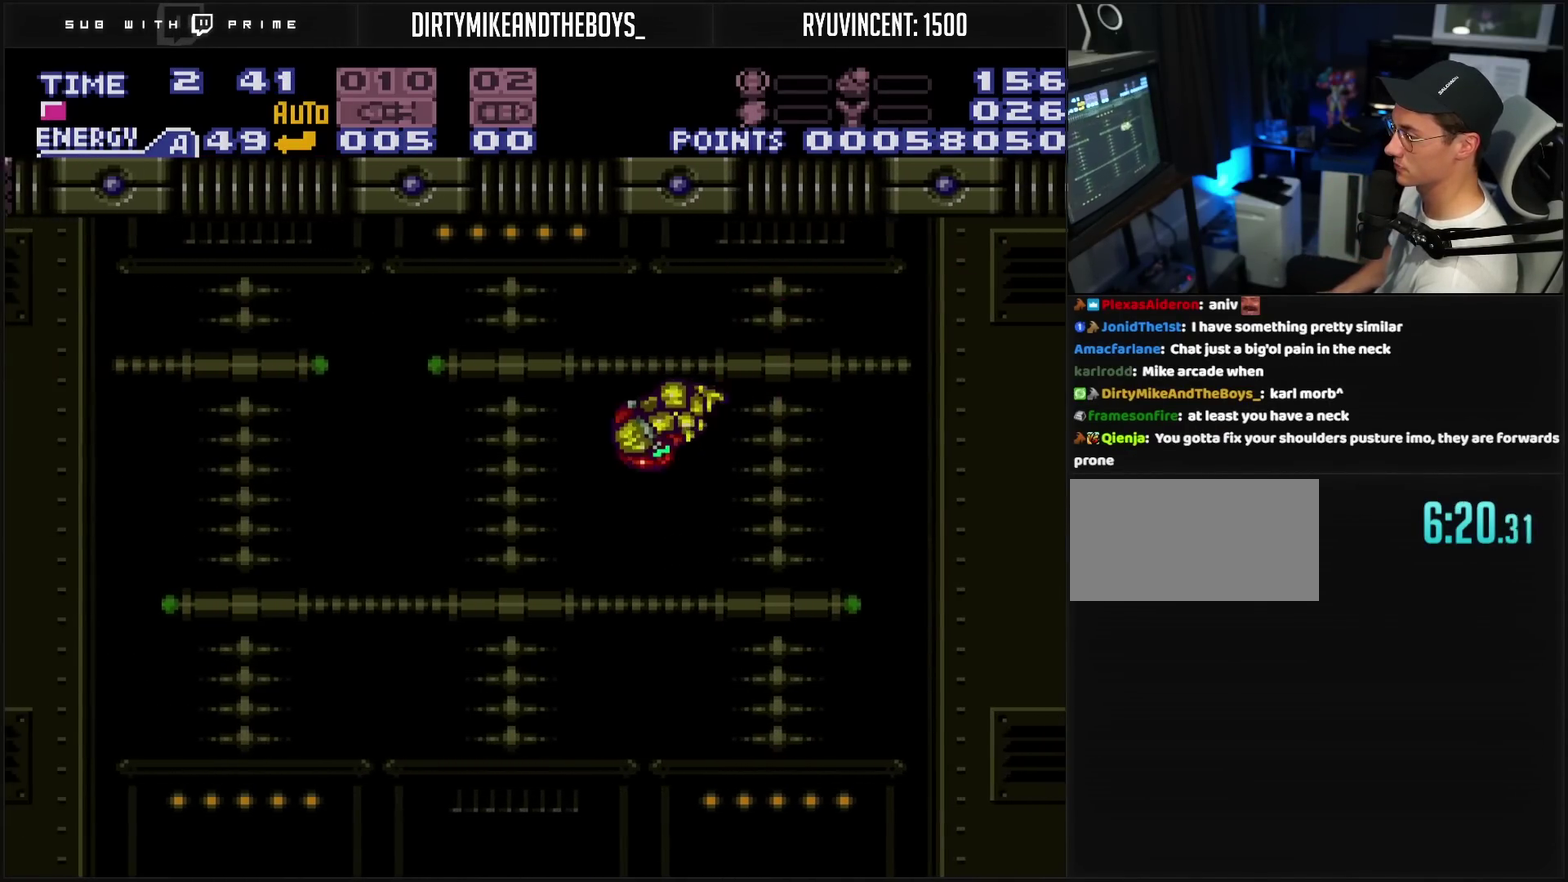
{"buttons": ["CIRCLE", "DPAD_LEFT"], "events": []}
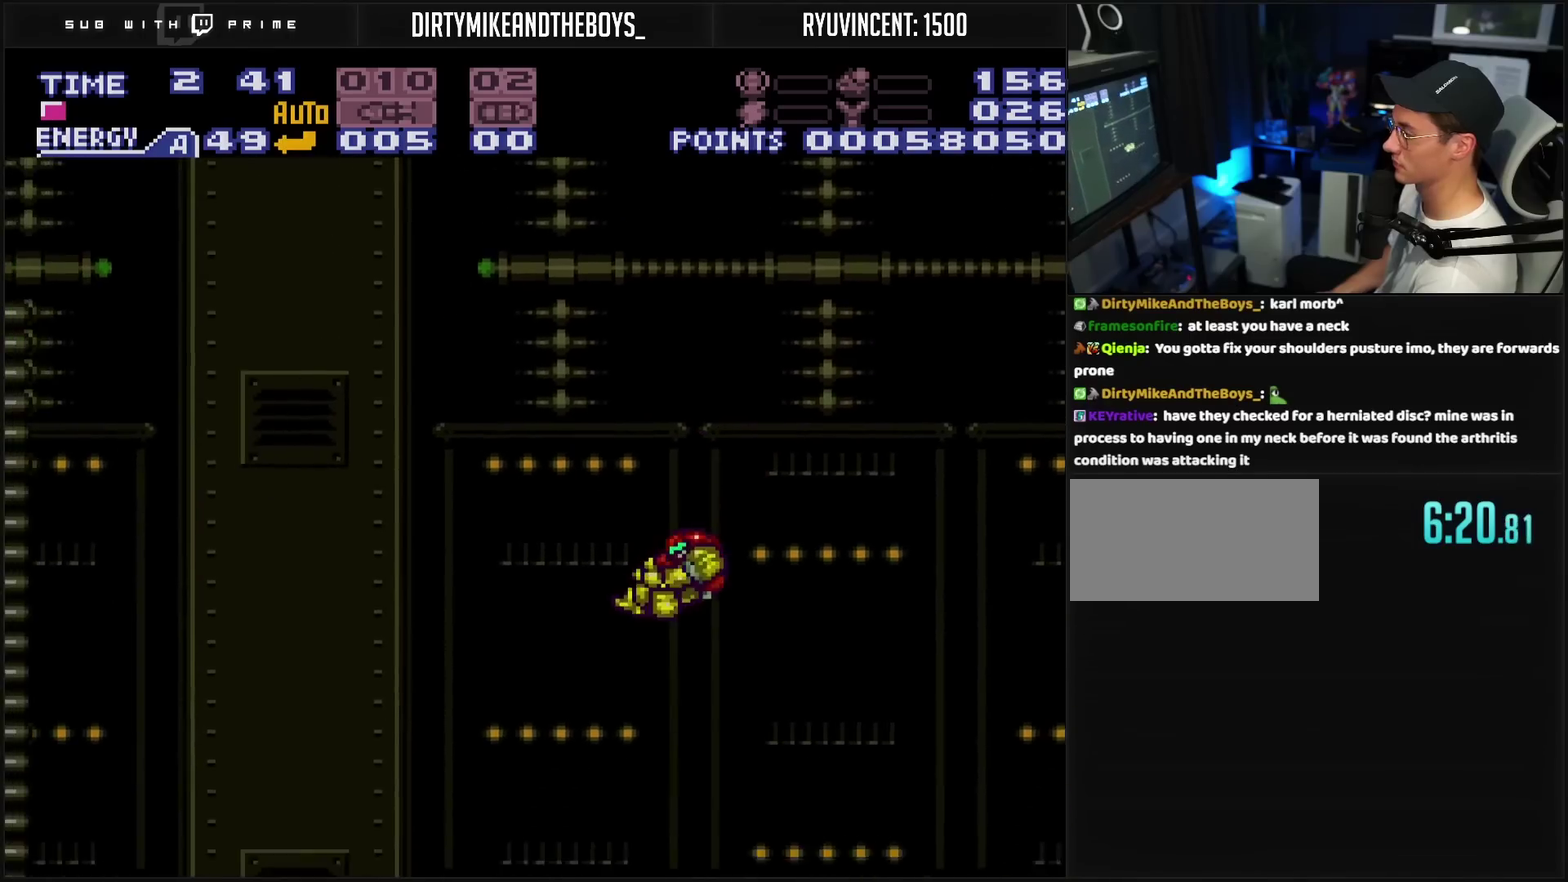
{"buttons": ["DPAD_LEFT"], "events": [[483, "CIRCLE", "up"]]}
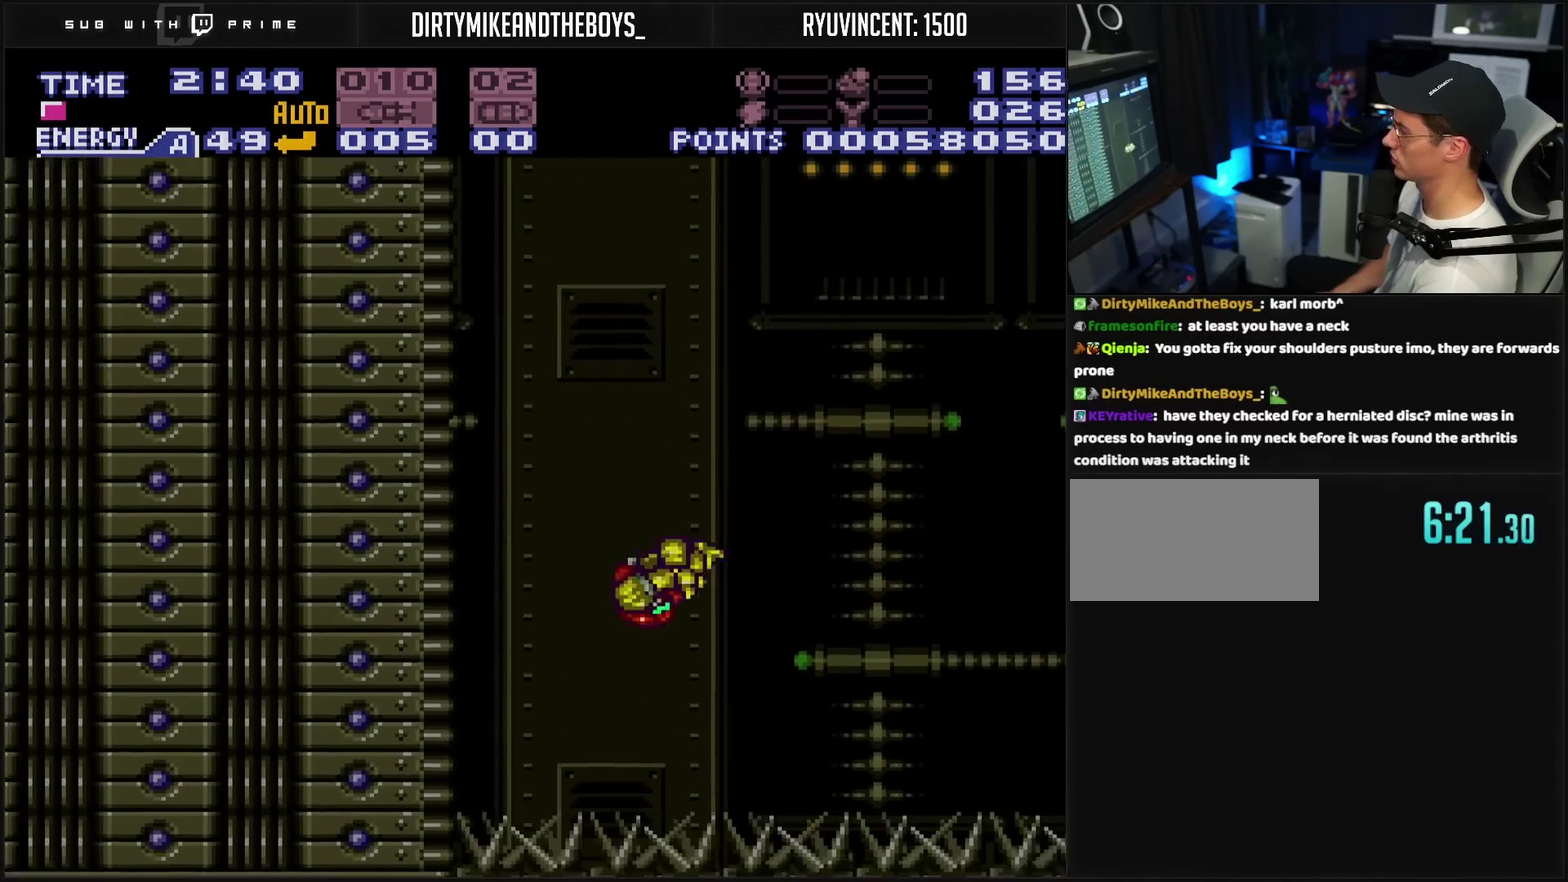
{"buttons": ["CIRCLE", "DPAD_LEFT"], "events": [[67, "CROSS", "down"], [433, "CROSS", "up"], [450, "CIRCLE", "down"]]}
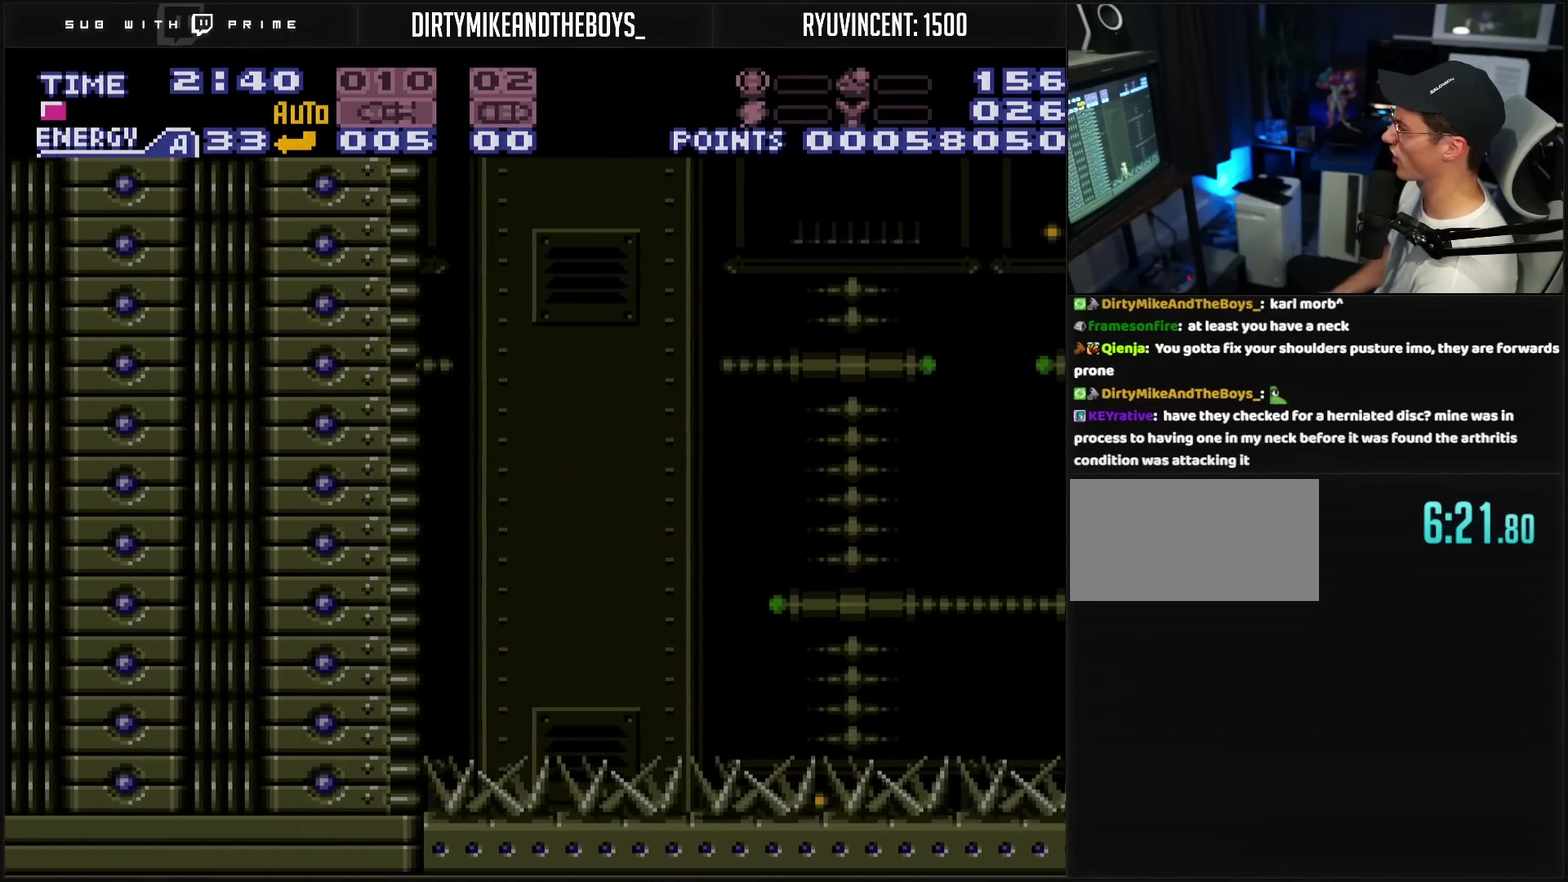
{"buttons": ["CIRCLE"], "events": [[167, "DPAD_LEFT", "up"], [383, "DPAD_RIGHT", "down"], [467, "DPAD_RIGHT", "up"]]}
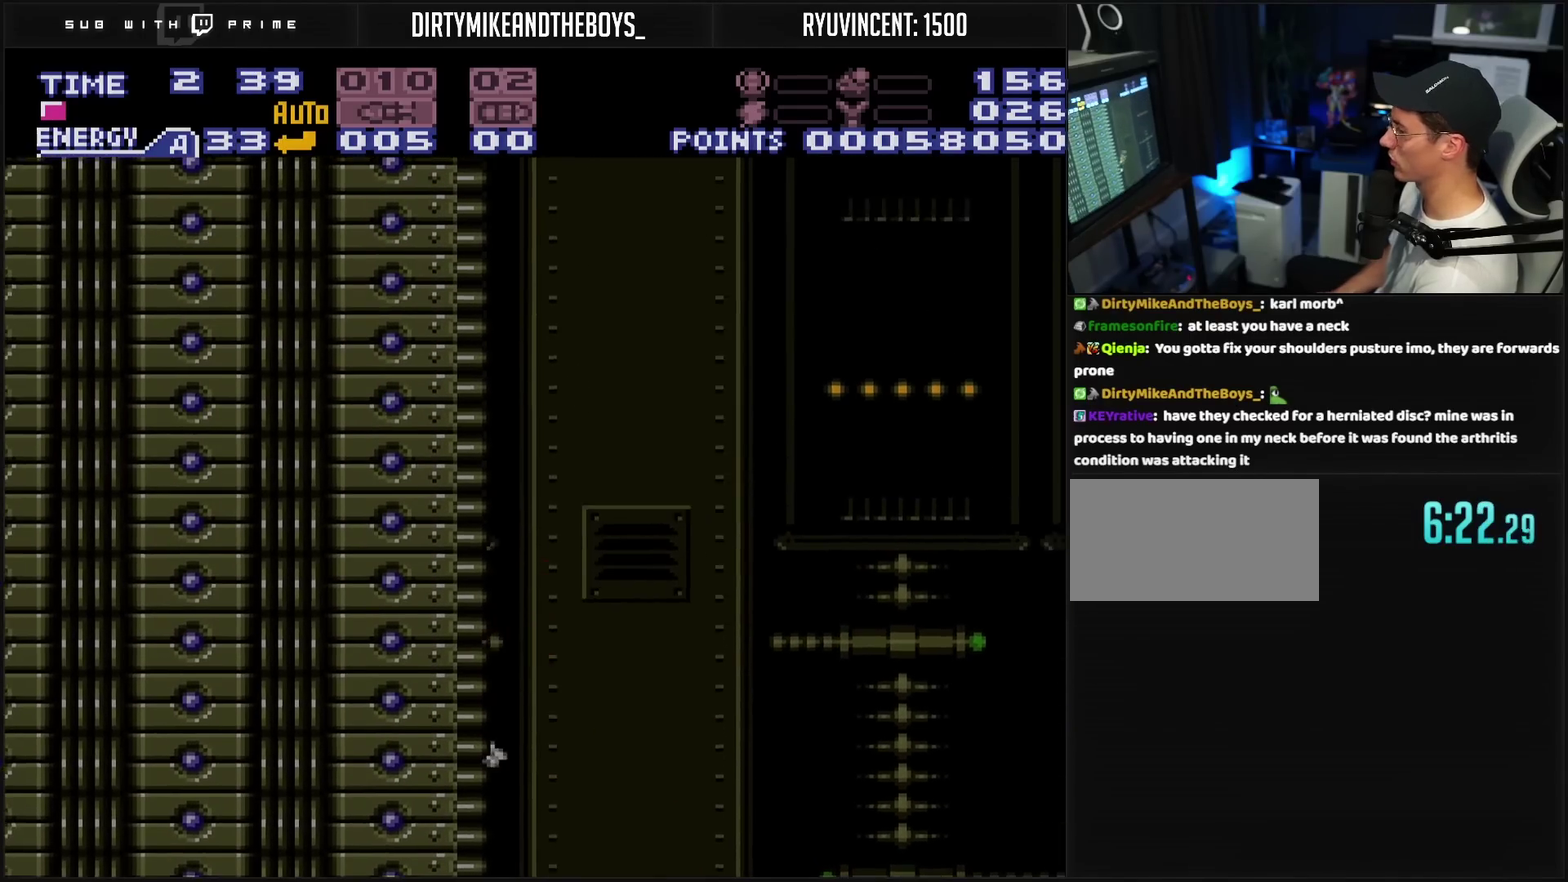
{"buttons": ["CIRCLE"], "events": [[17, "DPAD_LEFT", "down"], [150, "DPAD_LEFT", "up"], [200, "DPAD_RIGHT", "down"], [217, "CIRCLE", "up"], [267, "CIRCLE", "down"], [317, "DPAD_RIGHT", "up"]]}